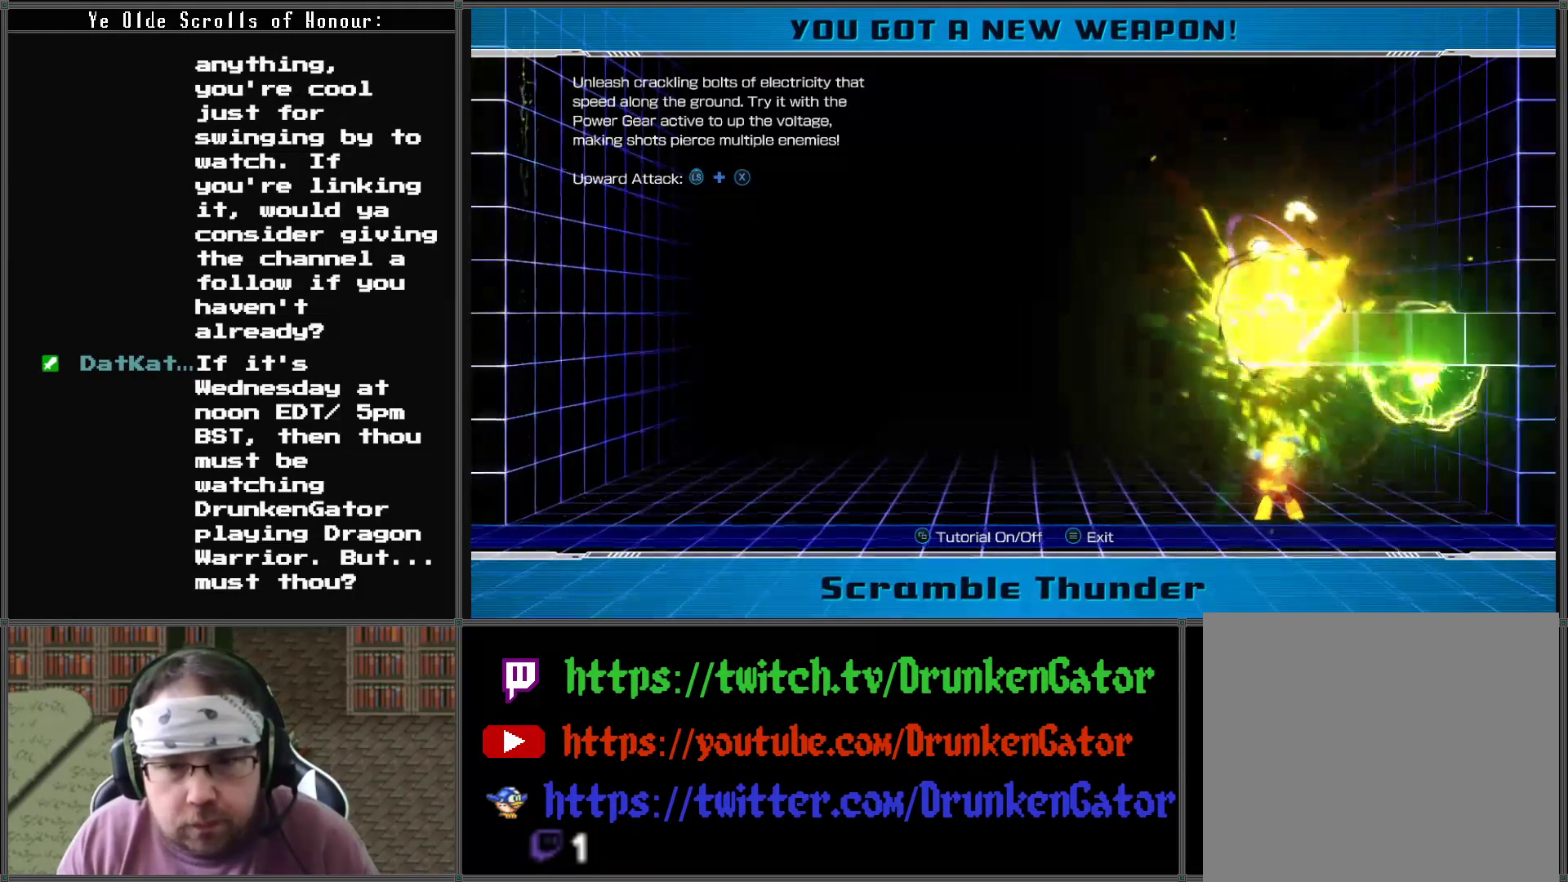
Gameplay with a controller (Xbox layout); each line is a JSON object with the inputs held at the frame after it. "events" lists button and stick changes between this image and that frame as [ms after this image, input, new state], when the widget could be followed in between.
{"buttons": ["DPAD_LEFT"], "left_stick": "center", "right_stick": "center", "events": [[133, "DPAD_LEFT", "down"]]}
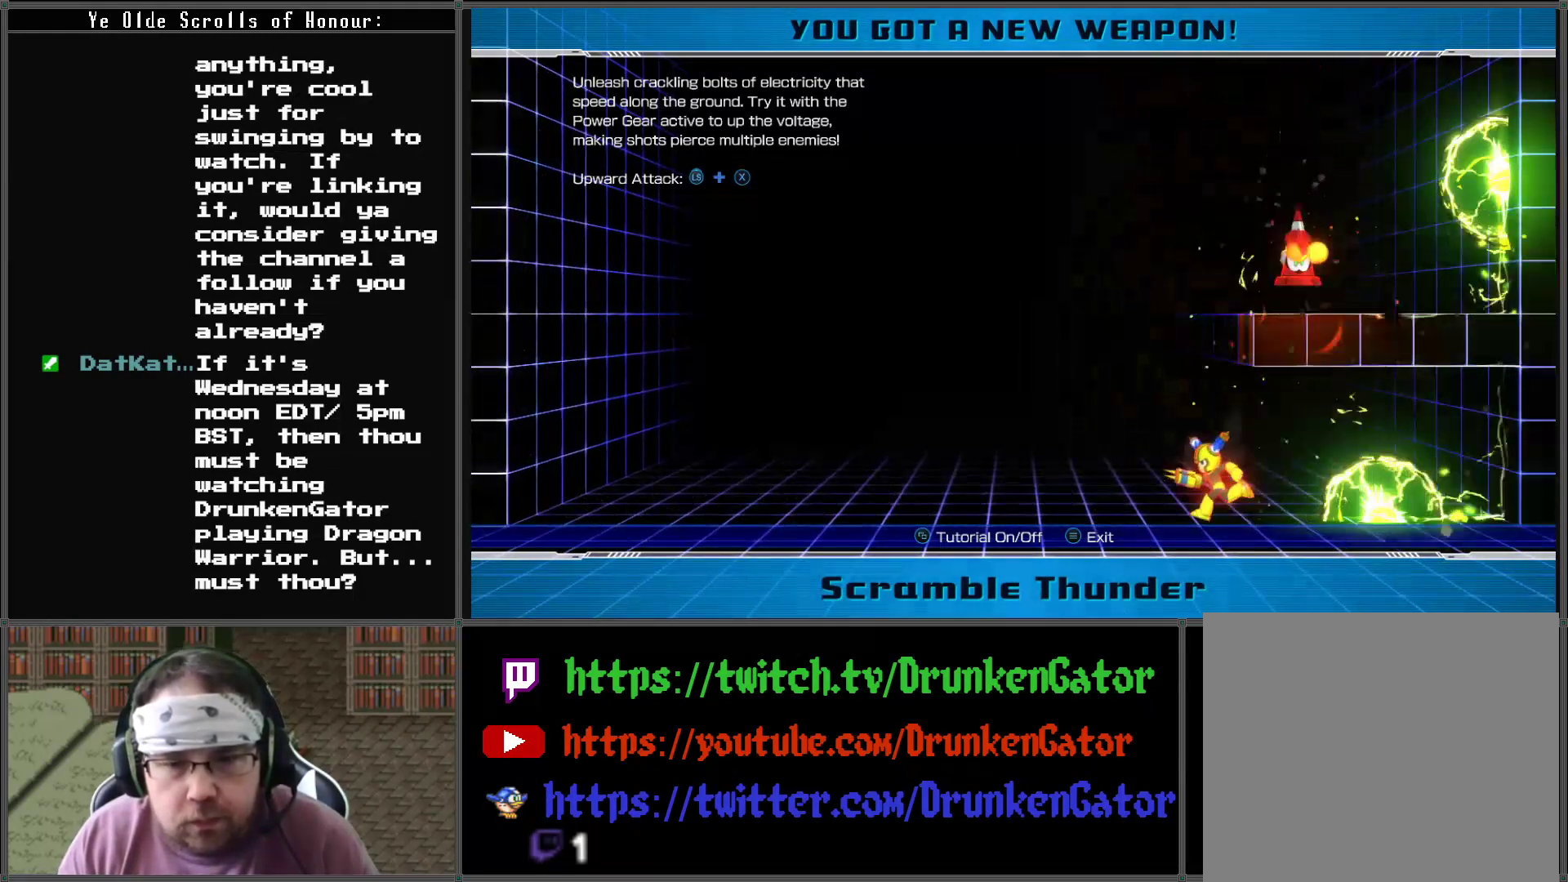
{"buttons": ["DPAD_DOWN"], "left_stick": "center", "right_stick": "center", "events": [[333, "L1", "down"], [467, "L1", "up"], [500, "DPAD_DOWN", "down"], [500, "DPAD_LEFT", "up"]]}
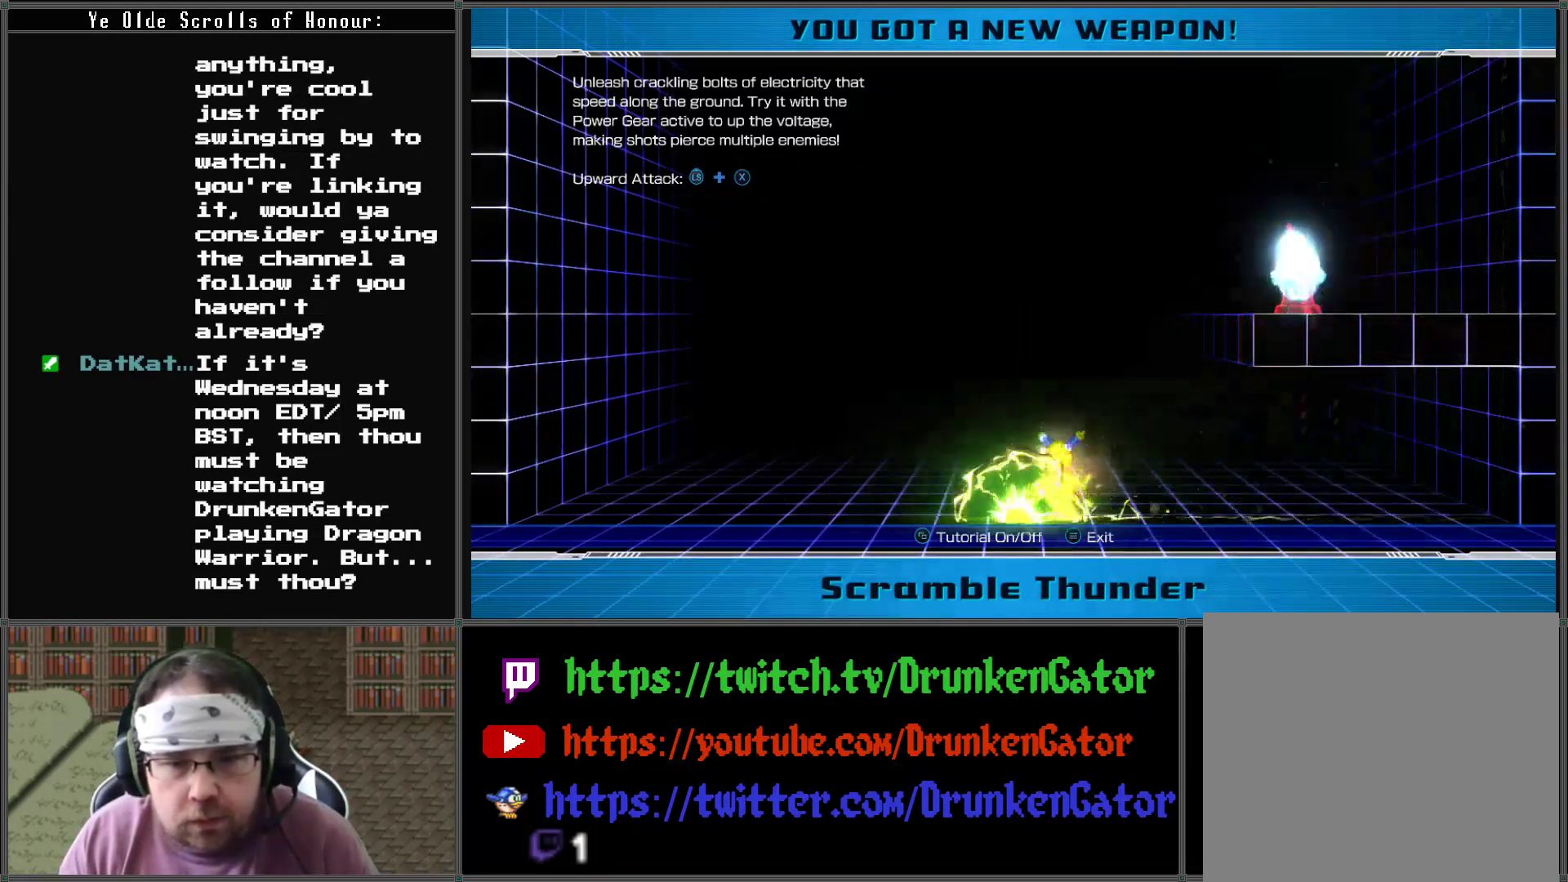
{"buttons": ["R1"], "left_stick": "center", "right_stick": "center", "events": [[33, "DPAD_RIGHT", "down"], [67, "DPAD_DOWN", "up"], [233, "DPAD_UP", "down"], [300, "DPAD_RIGHT", "up"], [333, "DPAD_UP", "up"], [500, "R1", "down"]]}
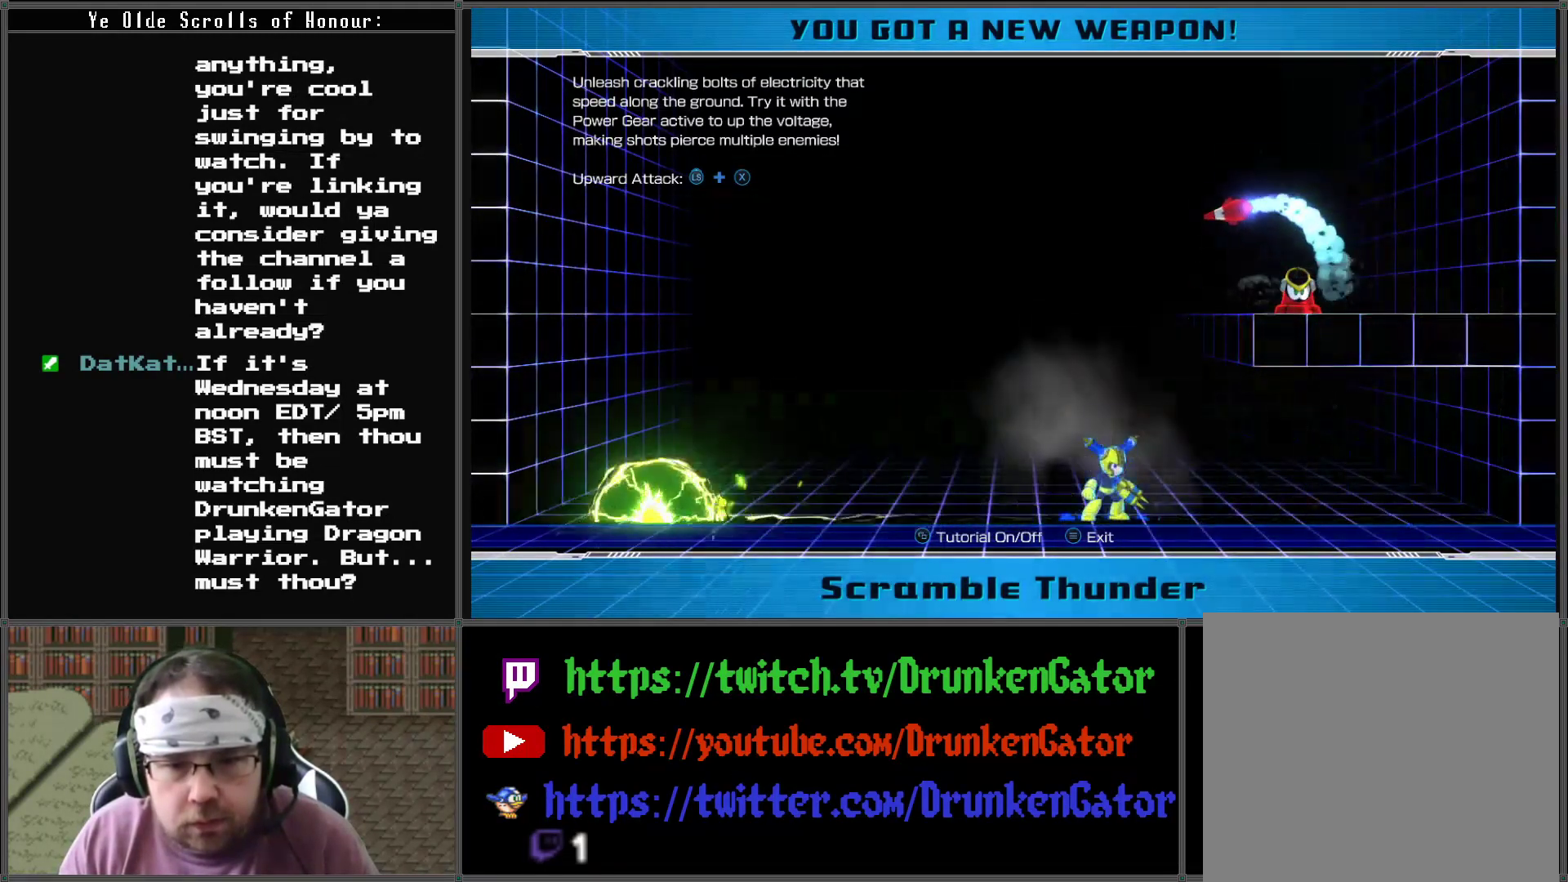
{"buttons": ["DPAD_RIGHT"], "left_stick": "center", "right_stick": "center", "events": [[33, "DPAD_RIGHT", "down"], [133, "R1", "up"]]}
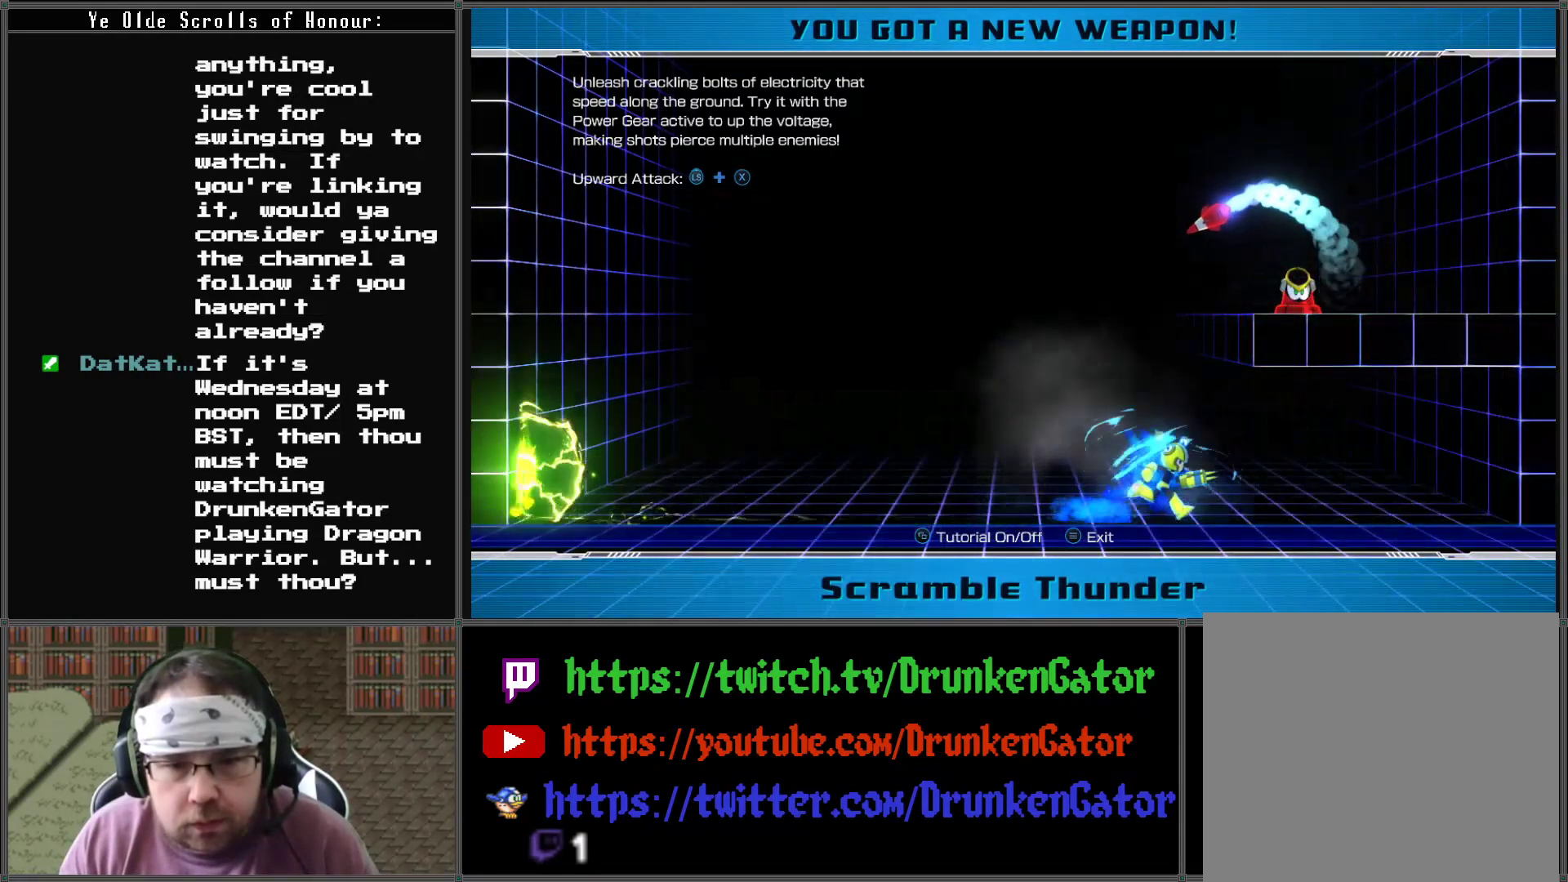
{"buttons": ["X", "DPAD_UP"], "left_stick": "center", "right_stick": "center", "events": [[300, "DPAD_UP", "down"], [400, "DPAD_RIGHT", "up"], [500, "X", "down"]]}
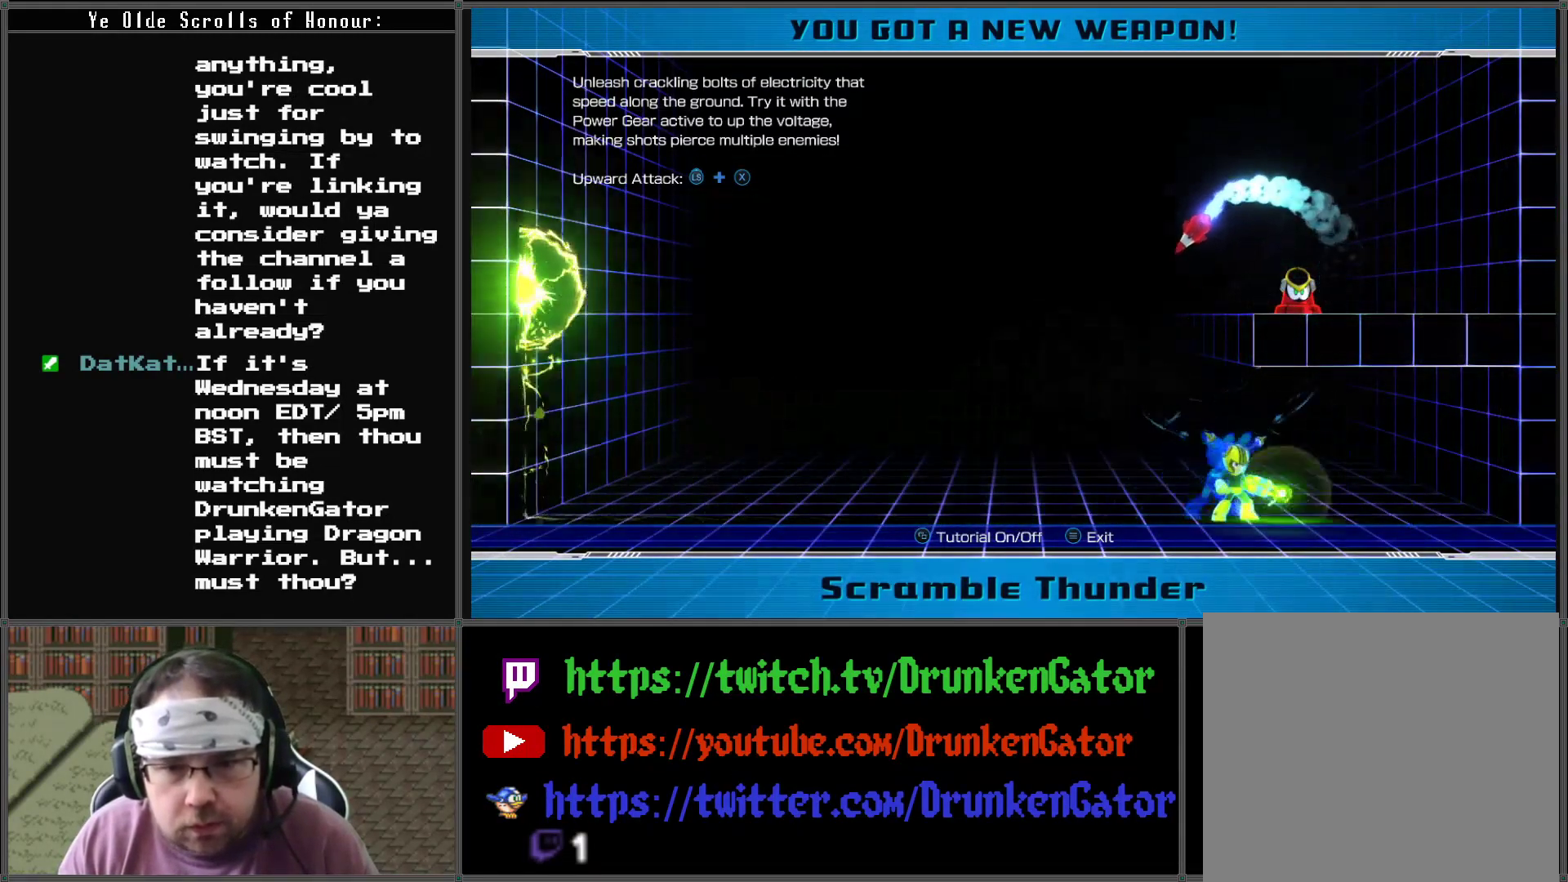
{"buttons": ["DPAD_UP"], "left_stick": "center", "right_stick": "center", "events": [[167, "X", "up"]]}
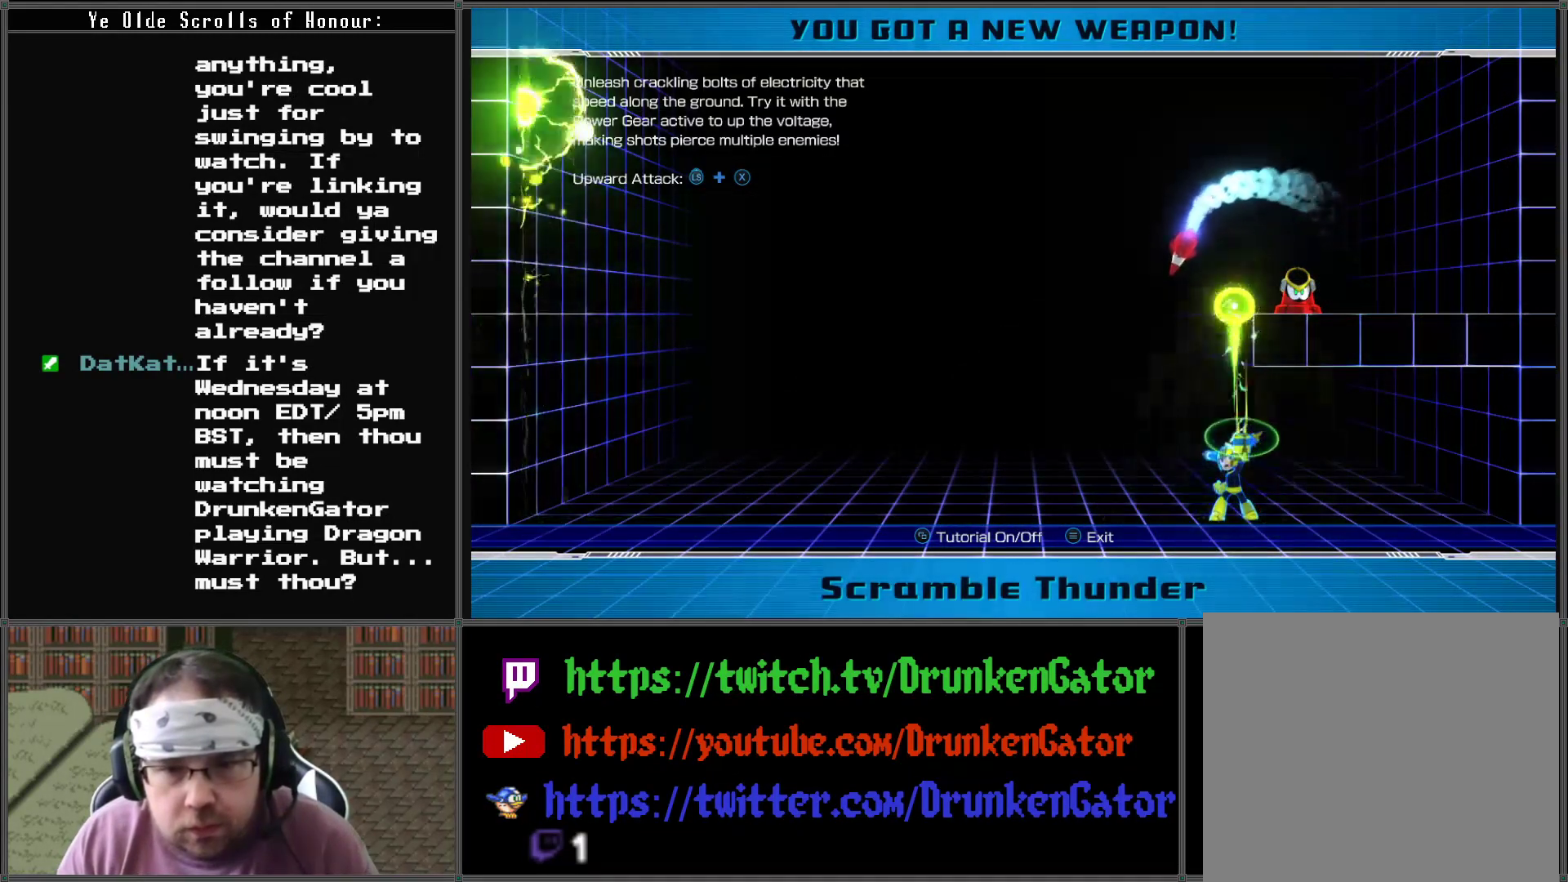
{"buttons": ["DPAD_UP"], "left_stick": "center", "right_stick": "center", "events": []}
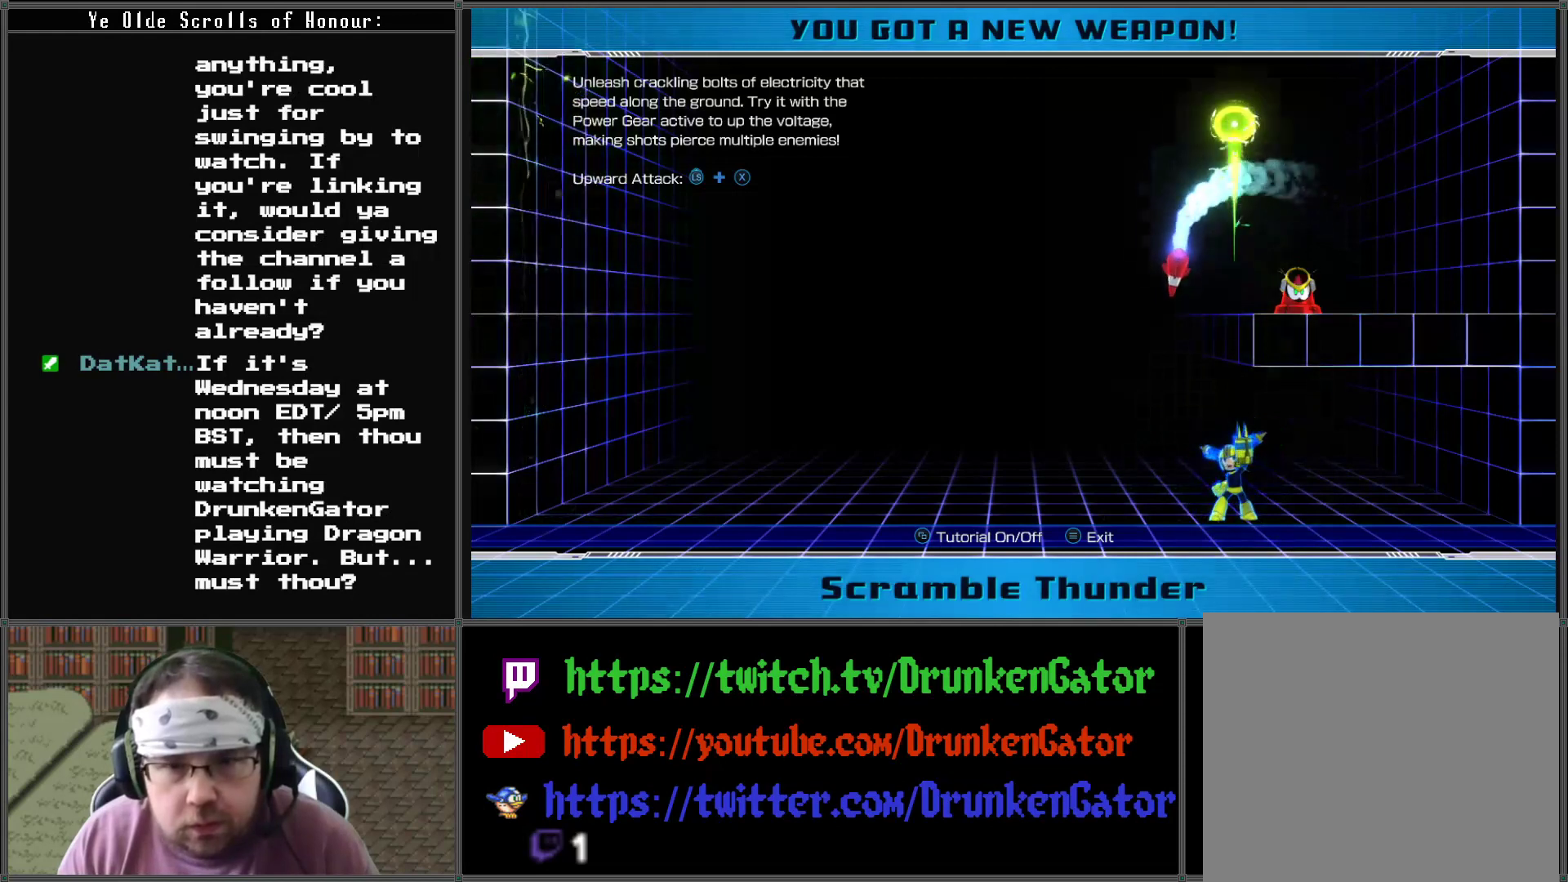
{"buttons": ["DPAD_LEFT"], "left_stick": "center", "right_stick": "center", "events": [[67, "DPAD_RIGHT", "down"], [67, "DPAD_UP", "up"], [267, "DPAD_LEFT", "down"], [267, "DPAD_RIGHT", "up"], [267, "DPAD_UP", "down"], [467, "DPAD_UP", "up"]]}
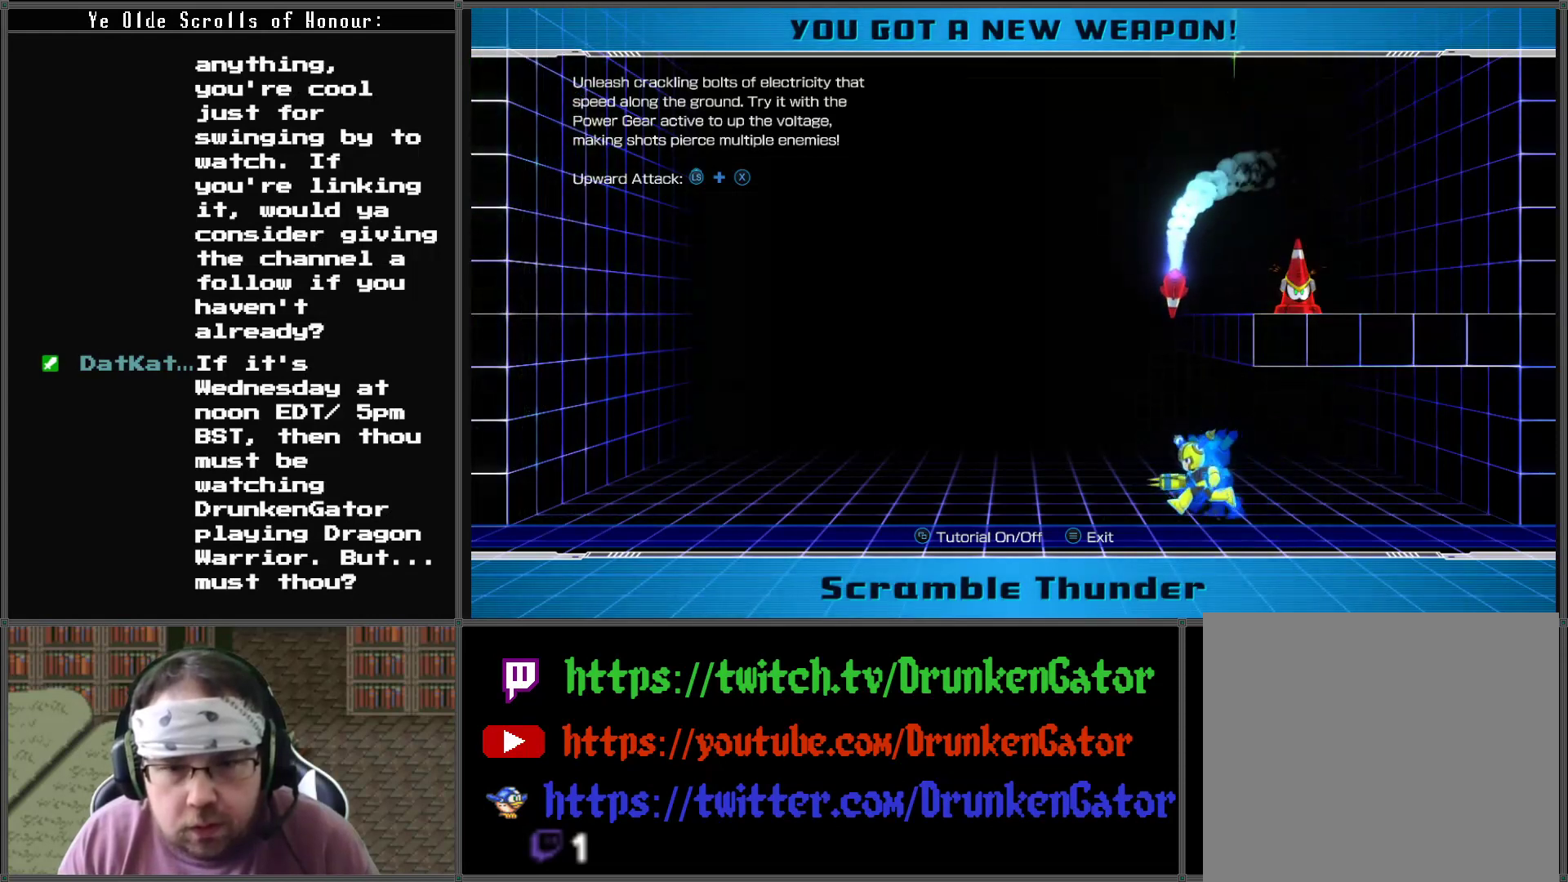
{"buttons": ["DPAD_UP"], "left_stick": "center", "right_stick": "center", "events": [[67, "DPAD_UP", "down"], [133, "DPAD_LEFT", "up"], [233, "X", "down"], [367, "X", "up"]]}
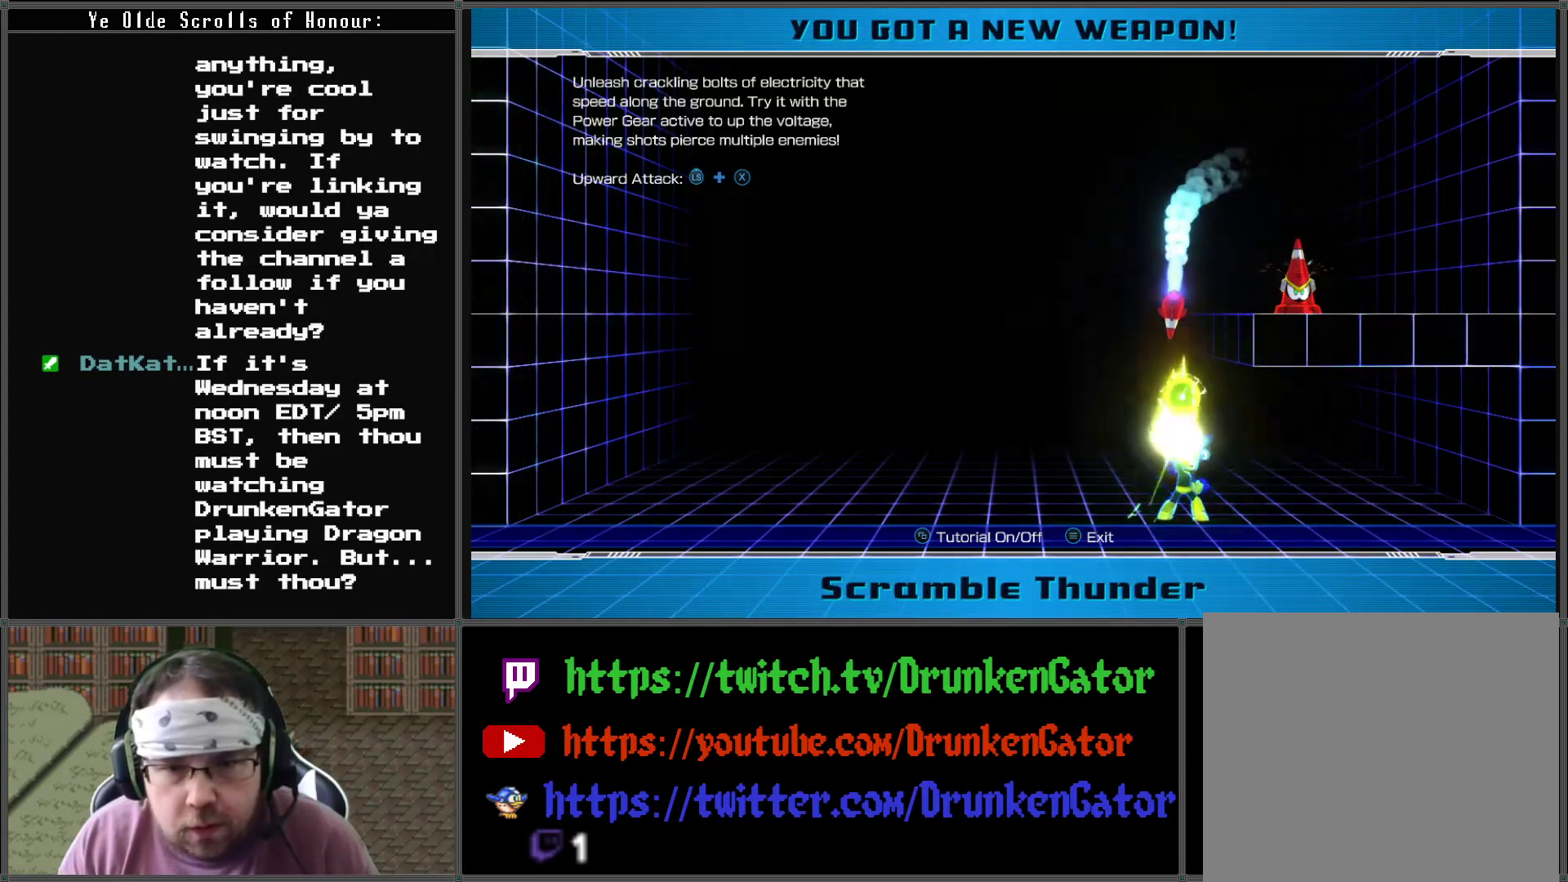
{"buttons": ["DPAD_UP"], "left_stick": "center", "right_stick": "center", "events": []}
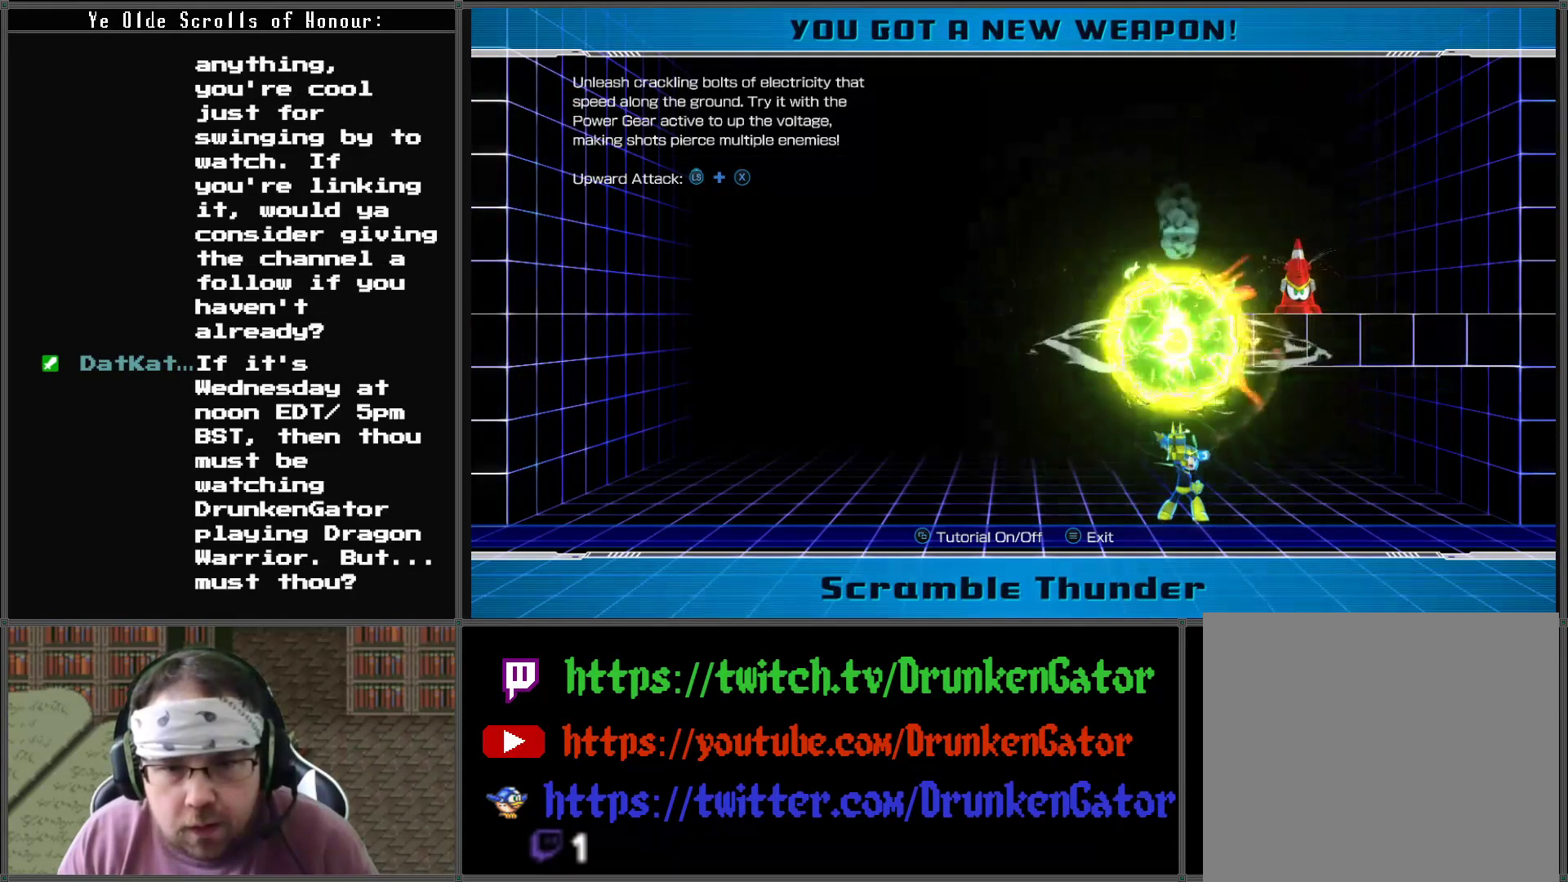
{"buttons": ["DPAD_UP", "DPAD_LEFT"], "left_stick": "center", "right_stick": "center", "events": [[400, "DPAD_LEFT", "down"]]}
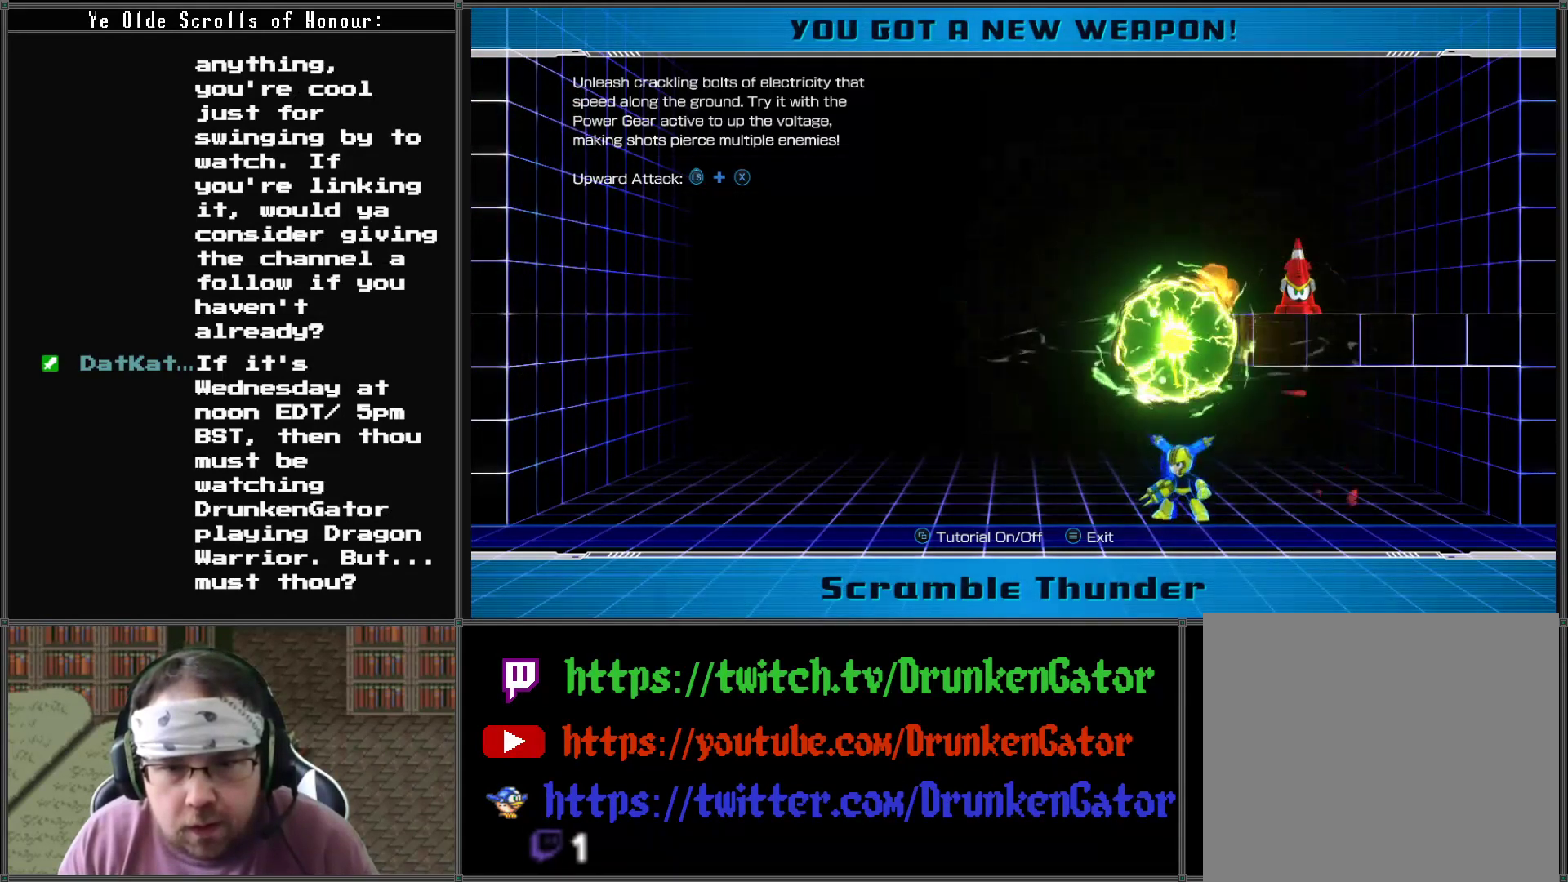
{"buttons": ["DPAD_UP", "DPAD_LEFT"], "left_stick": "center", "right_stick": "center", "events": [[100, "DPAD_UP", "up"], [433, "DPAD_UP", "down"]]}
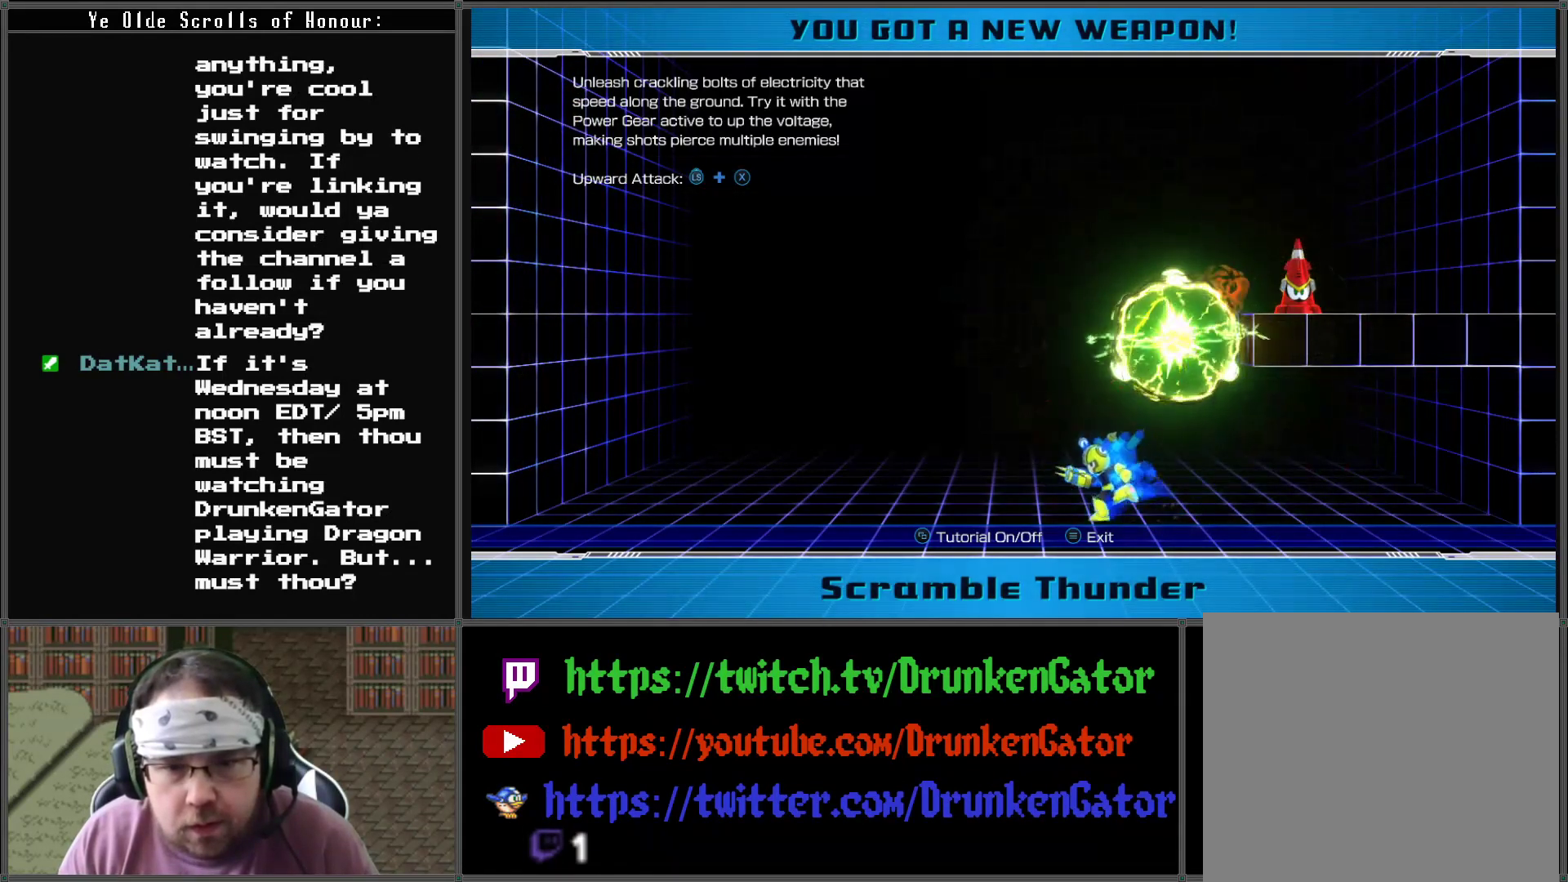
{"buttons": [], "left_stick": "center", "right_stick": "center", "events": [[67, "L1", "down"], [100, "R1", "down"], [233, "L1", "up"], [267, "R1", "up"], [300, "DPAD_LEFT", "up"], [500, "DPAD_UP", "up"]]}
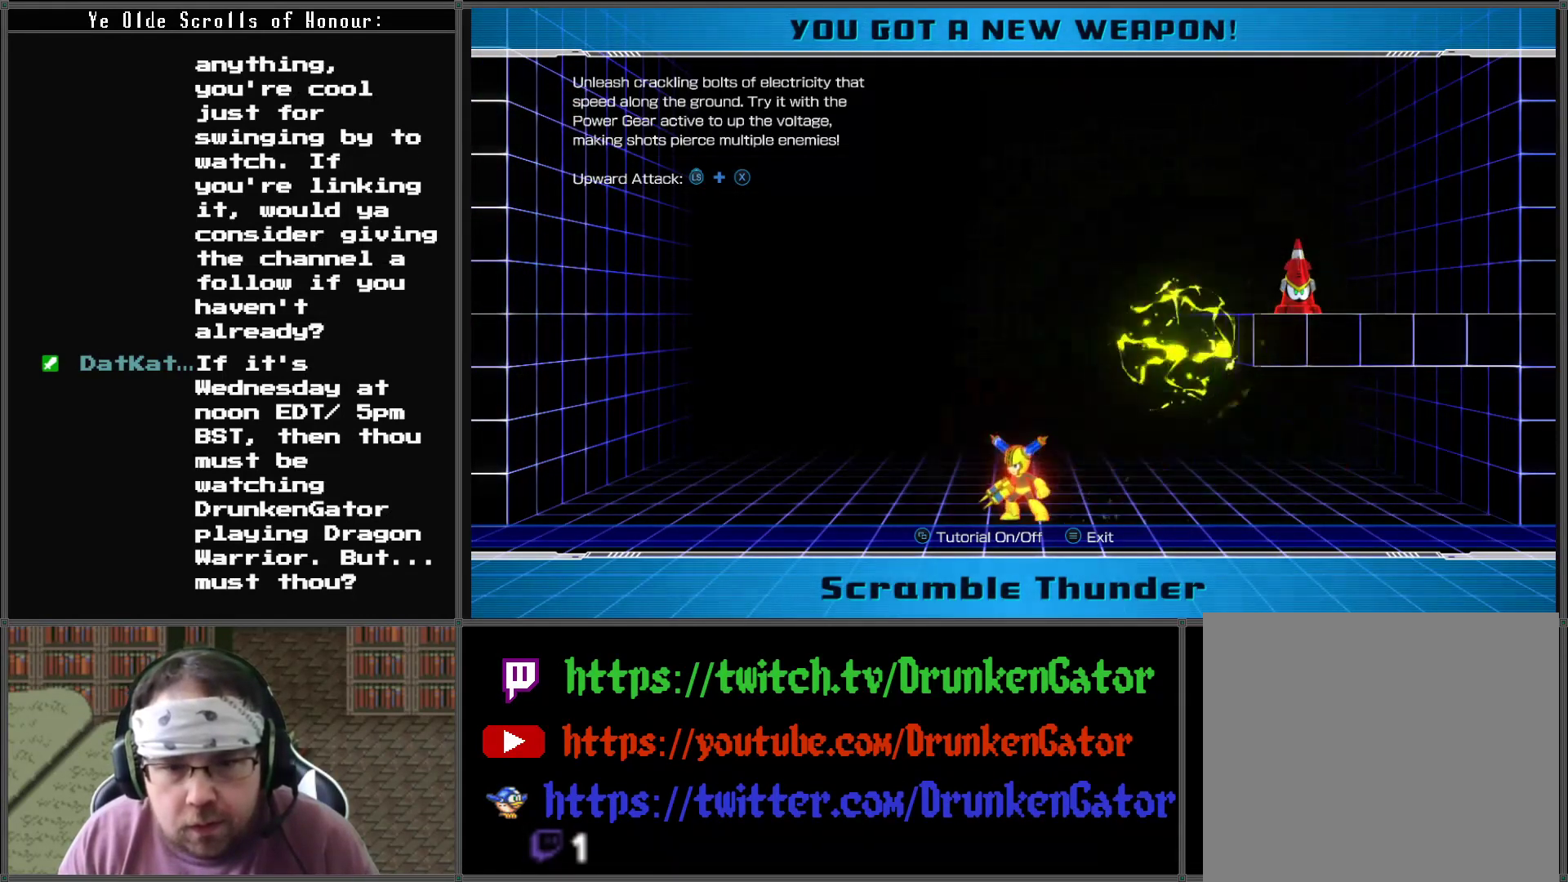
{"buttons": ["DPAD_UP", "DPAD_RIGHT"], "left_stick": "center", "right_stick": "center", "events": [[100, "DPAD_RIGHT", "down"], [133, "A", "down"], [467, "A", "up"], [467, "DPAD_UP", "down"]]}
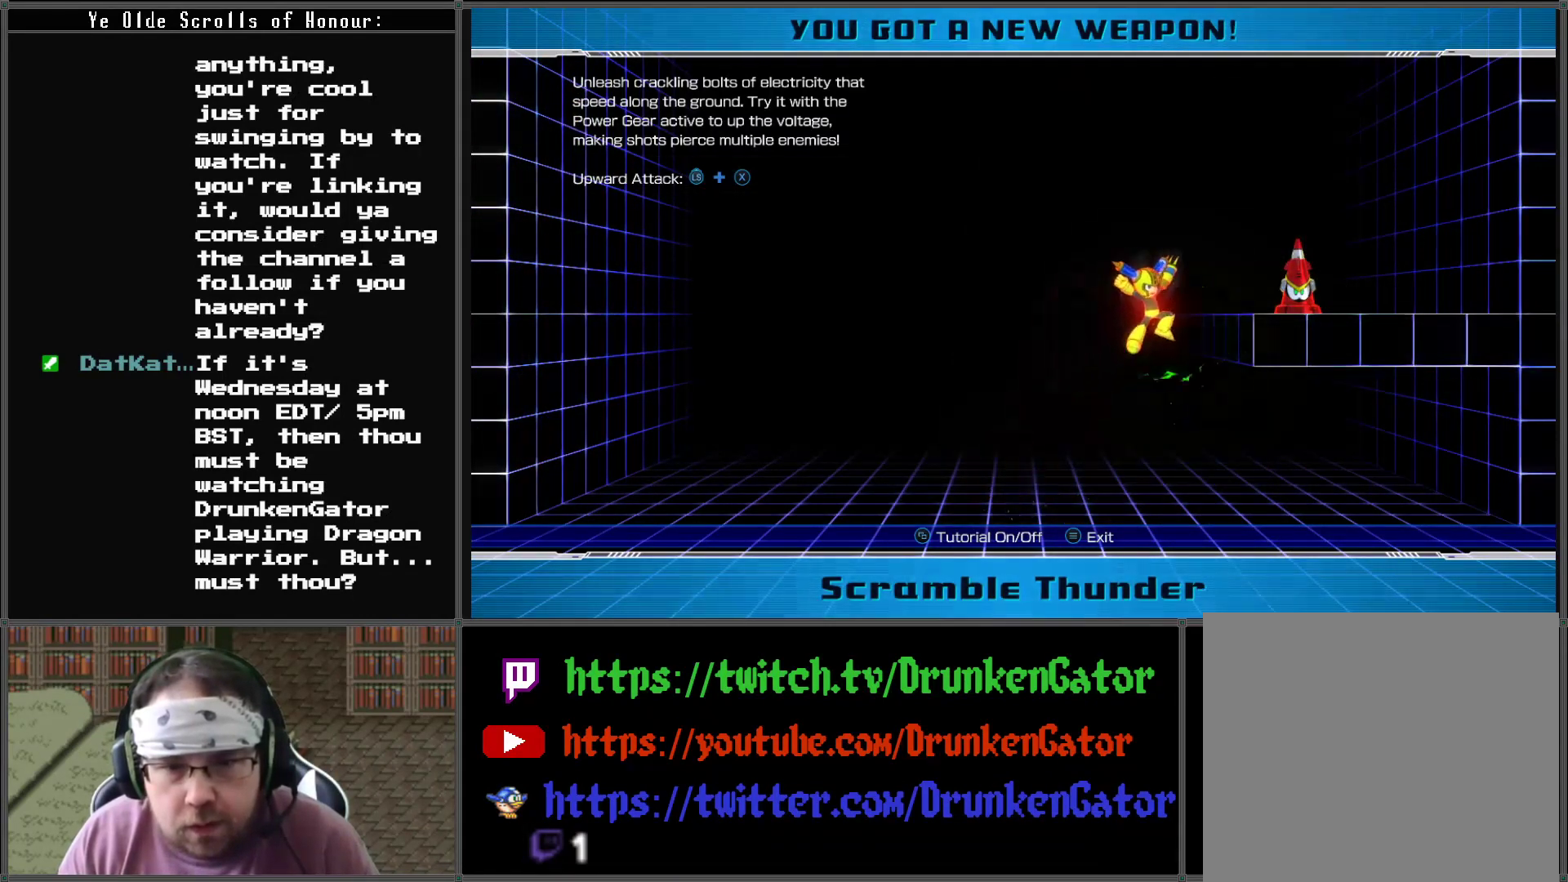
{"buttons": ["DPAD_RIGHT"], "left_stick": "center", "right_stick": "center", "events": [[33, "DPAD_UP", "up"], [33, "X", "down"], [200, "X", "up"]]}
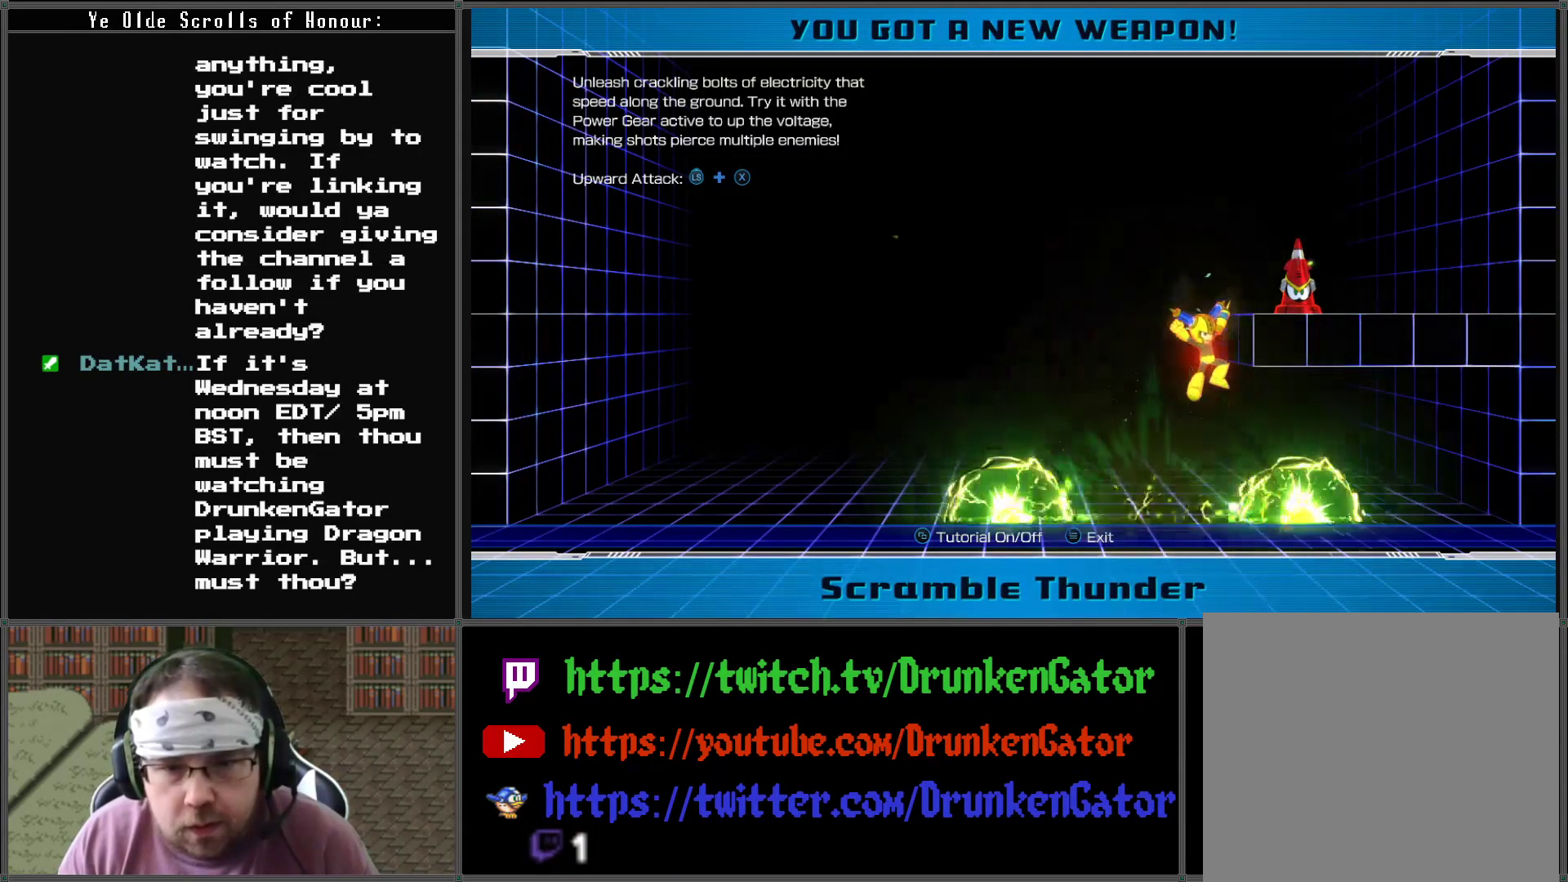
{"buttons": [], "left_stick": "center", "right_stick": "center", "events": [[167, "DPAD_RIGHT", "up"]]}
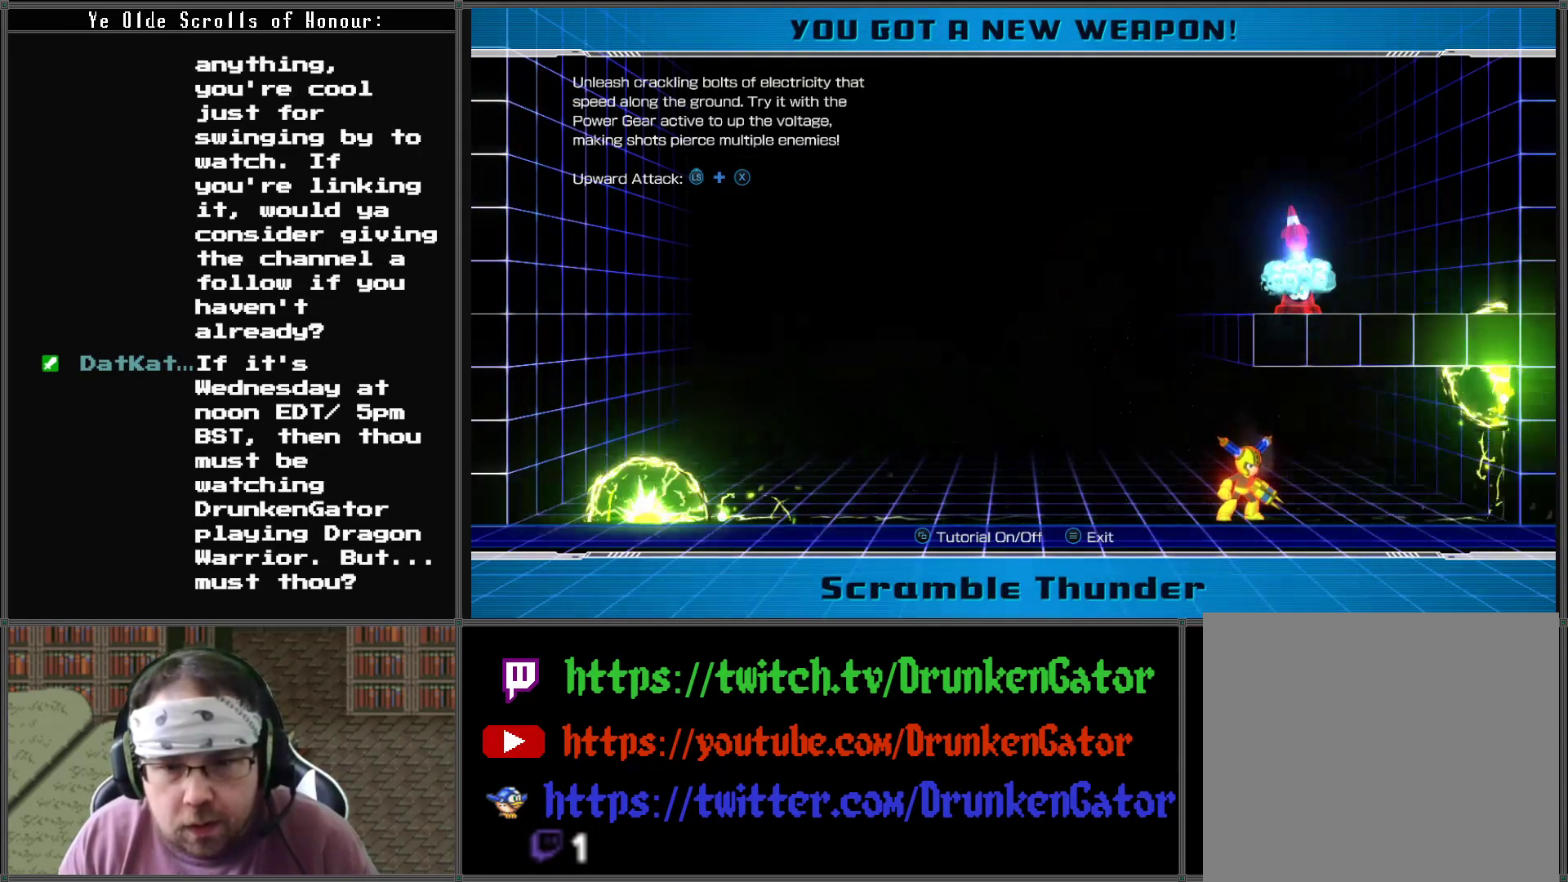
{"buttons": ["R1"], "left_stick": "center", "right_stick": "center", "events": [[333, "L1", "down"], [367, "R1", "down"], [500, "L1", "up"]]}
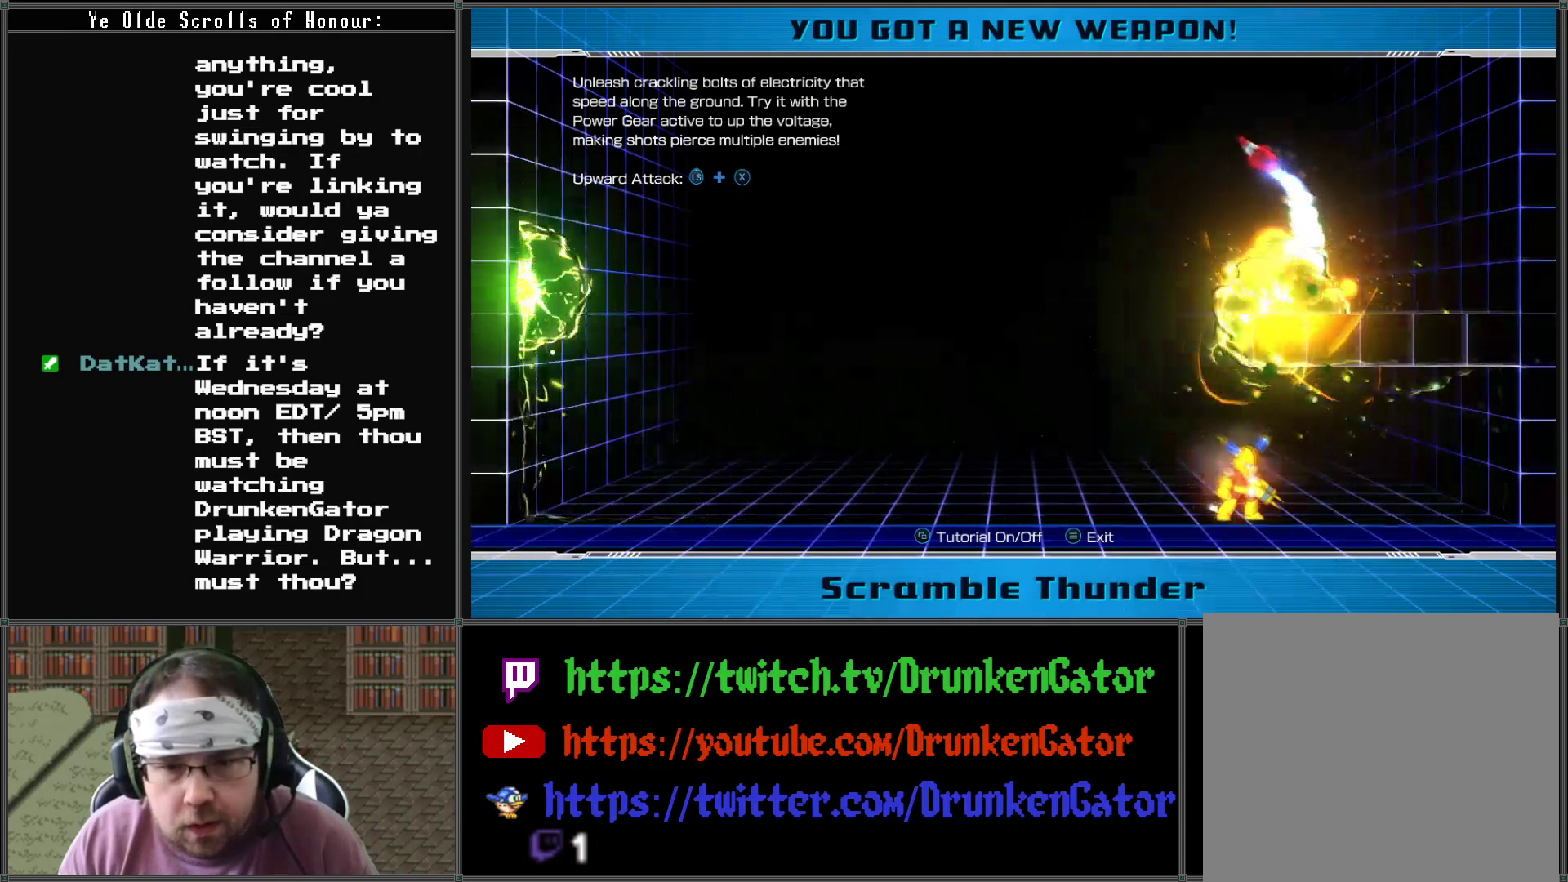
{"buttons": [], "left_stick": "center", "right_stick": "center", "events": [[67, "R1", "up"], [300, "L1", "down"], [433, "L1", "up"]]}
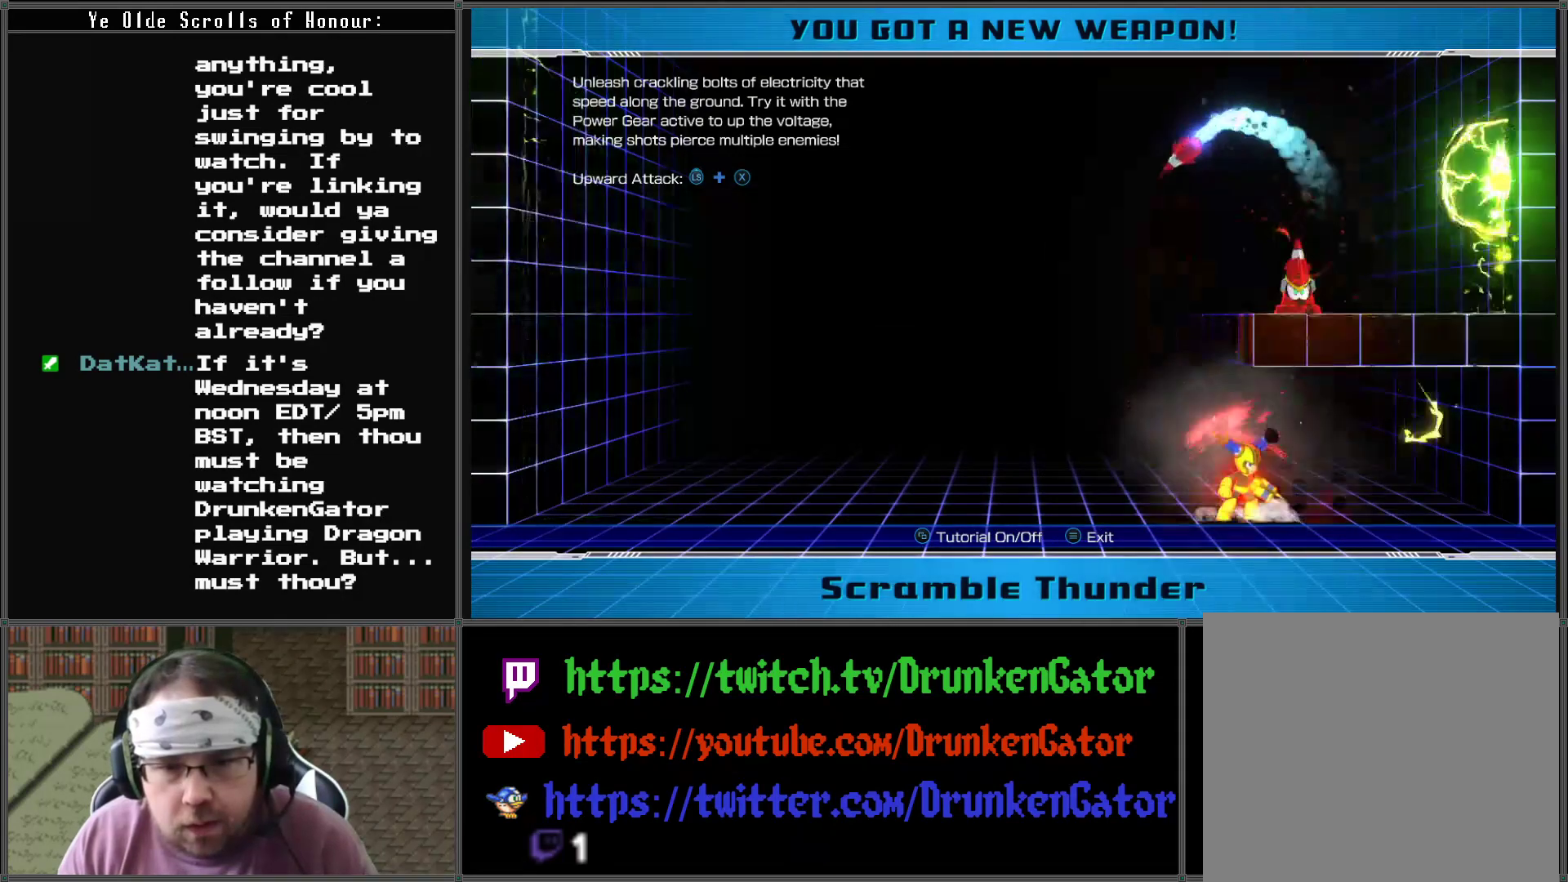
{"buttons": [], "left_stick": "center", "right_stick": "center", "events": [[167, "DPAD_LEFT", "down"], [467, "DPAD_LEFT", "up"]]}
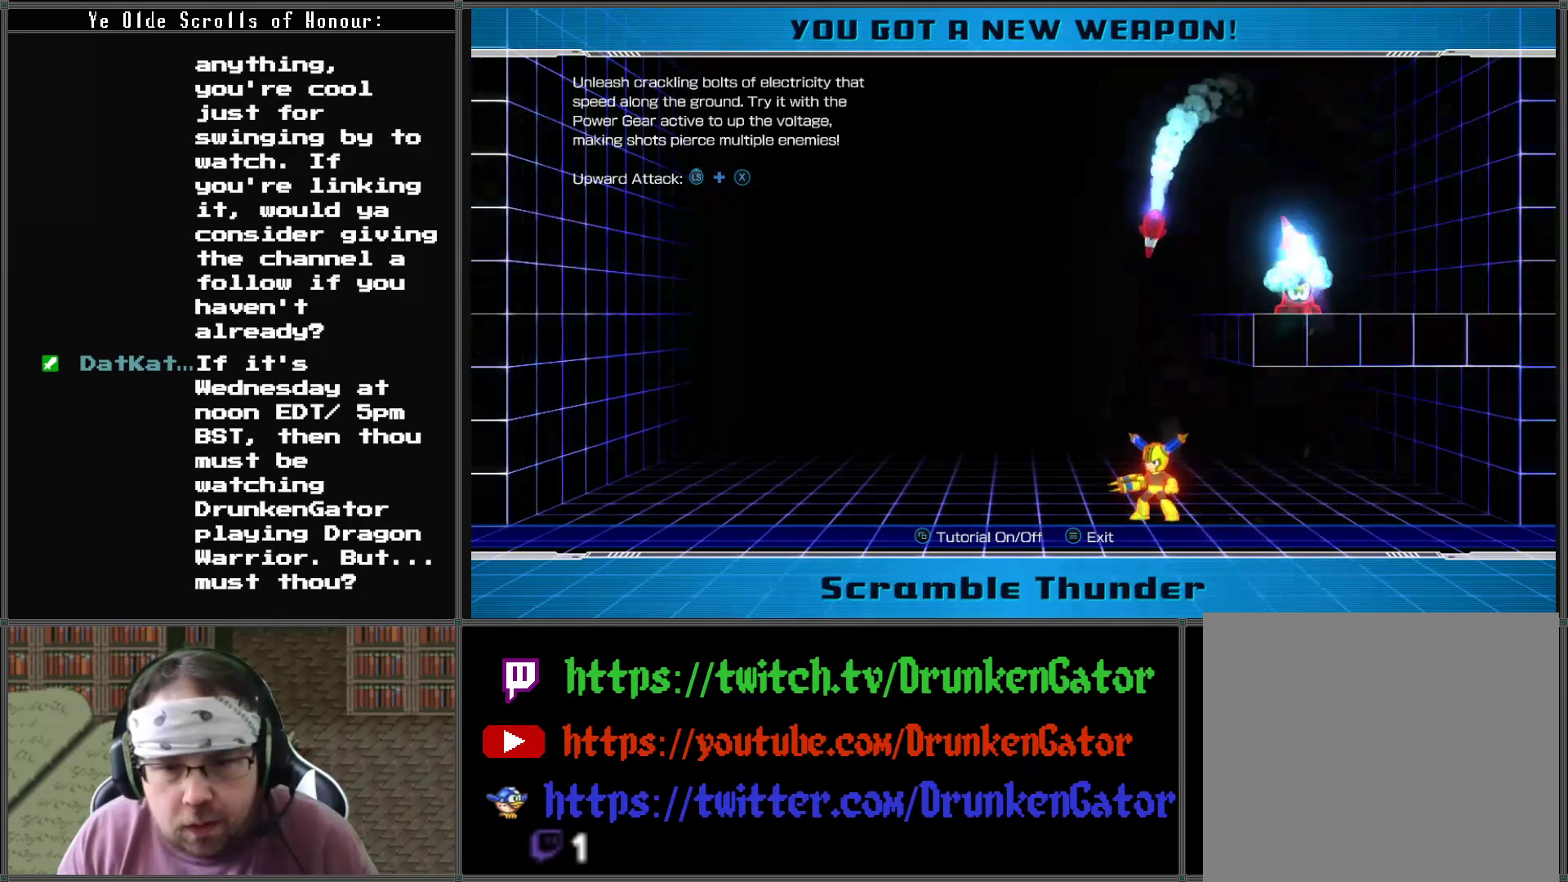
{"buttons": ["L1", "DPAD_LEFT"], "left_stick": "center", "right_stick": "center", "events": [[133, "DPAD_LEFT", "down"], [467, "L1", "down"]]}
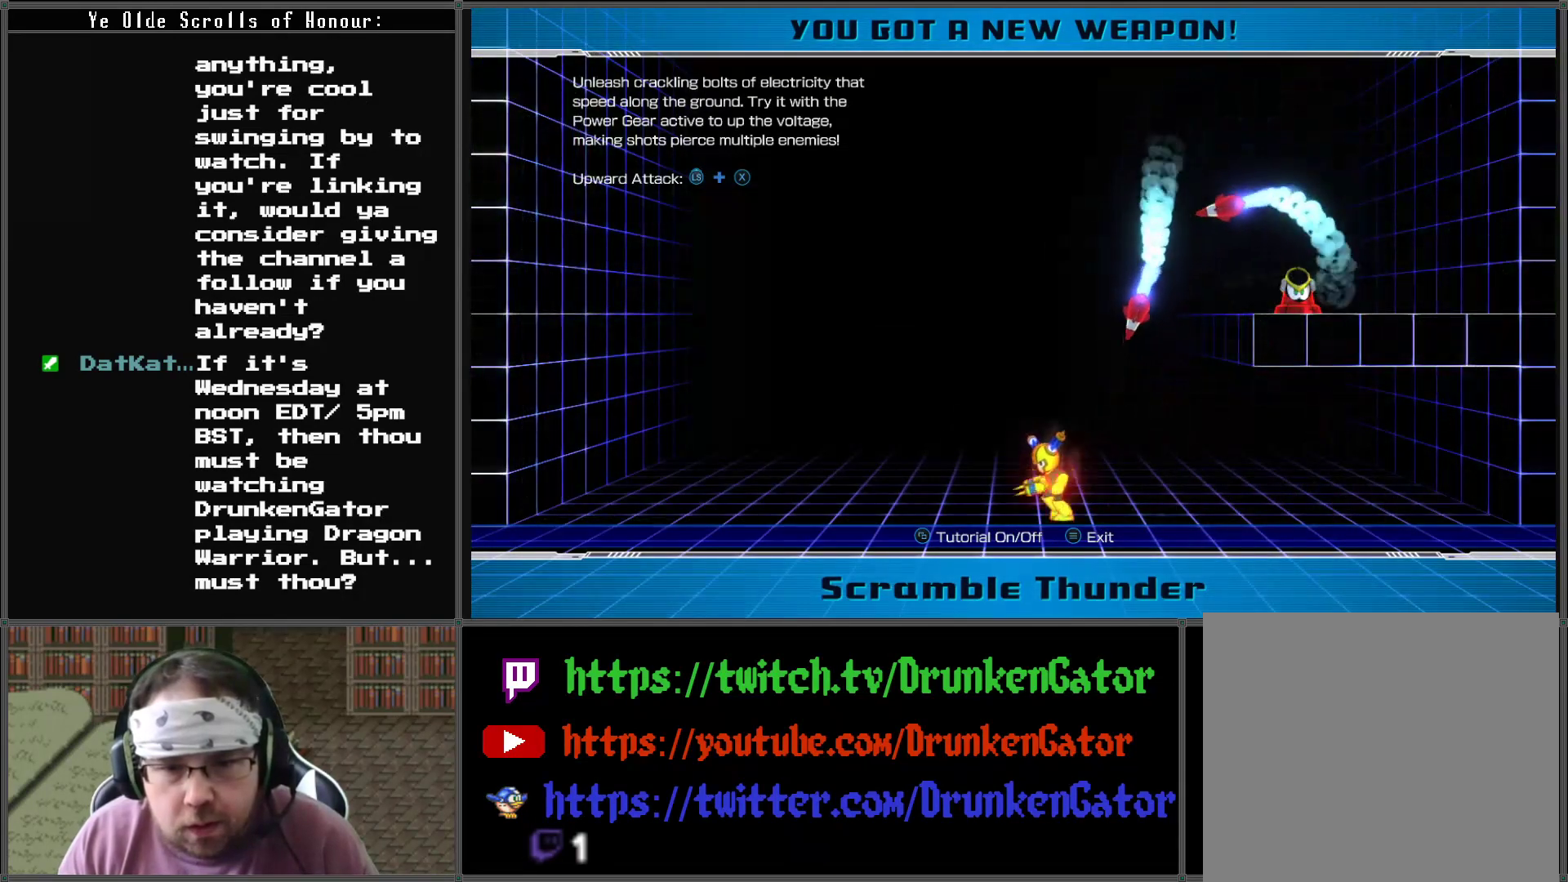
{"buttons": ["DPAD_LEFT"], "left_stick": "center", "right_stick": "center", "events": [[67, "L1", "up"]]}
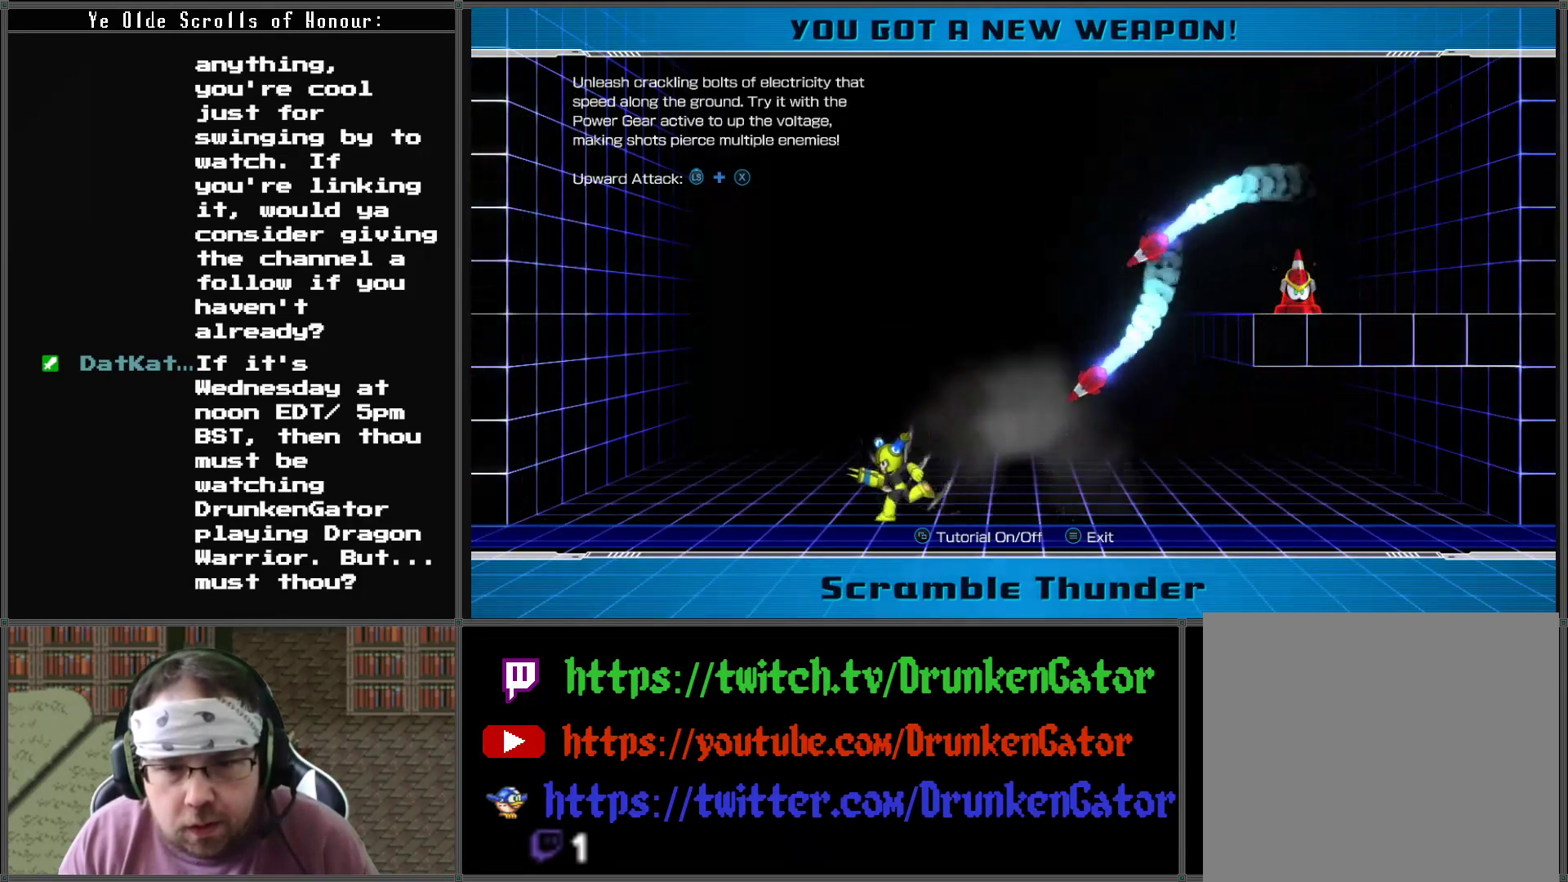
{"buttons": ["DPAD_LEFT"], "left_stick": "center", "right_stick": "center", "events": [[100, "DPAD_LEFT", "up"], [300, "DPAD_LEFT", "down"]]}
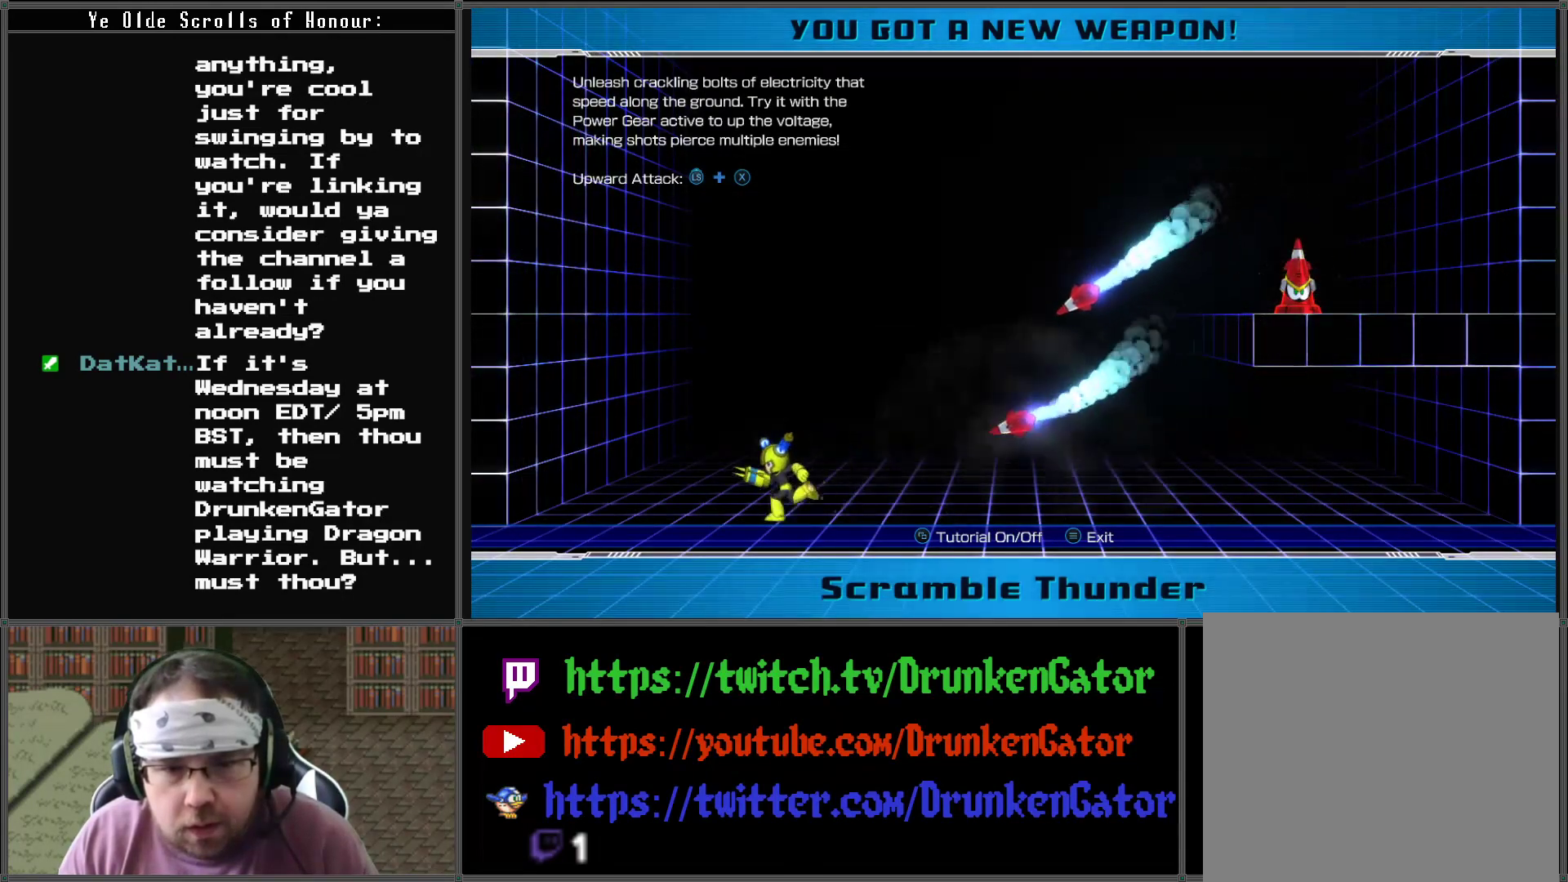
{"buttons": [], "left_stick": "center", "right_stick": "center", "events": [[100, "L1", "down"], [100, "R1", "down"], [233, "DPAD_LEFT", "up"], [233, "L1", "up"], [267, "R1", "up"]]}
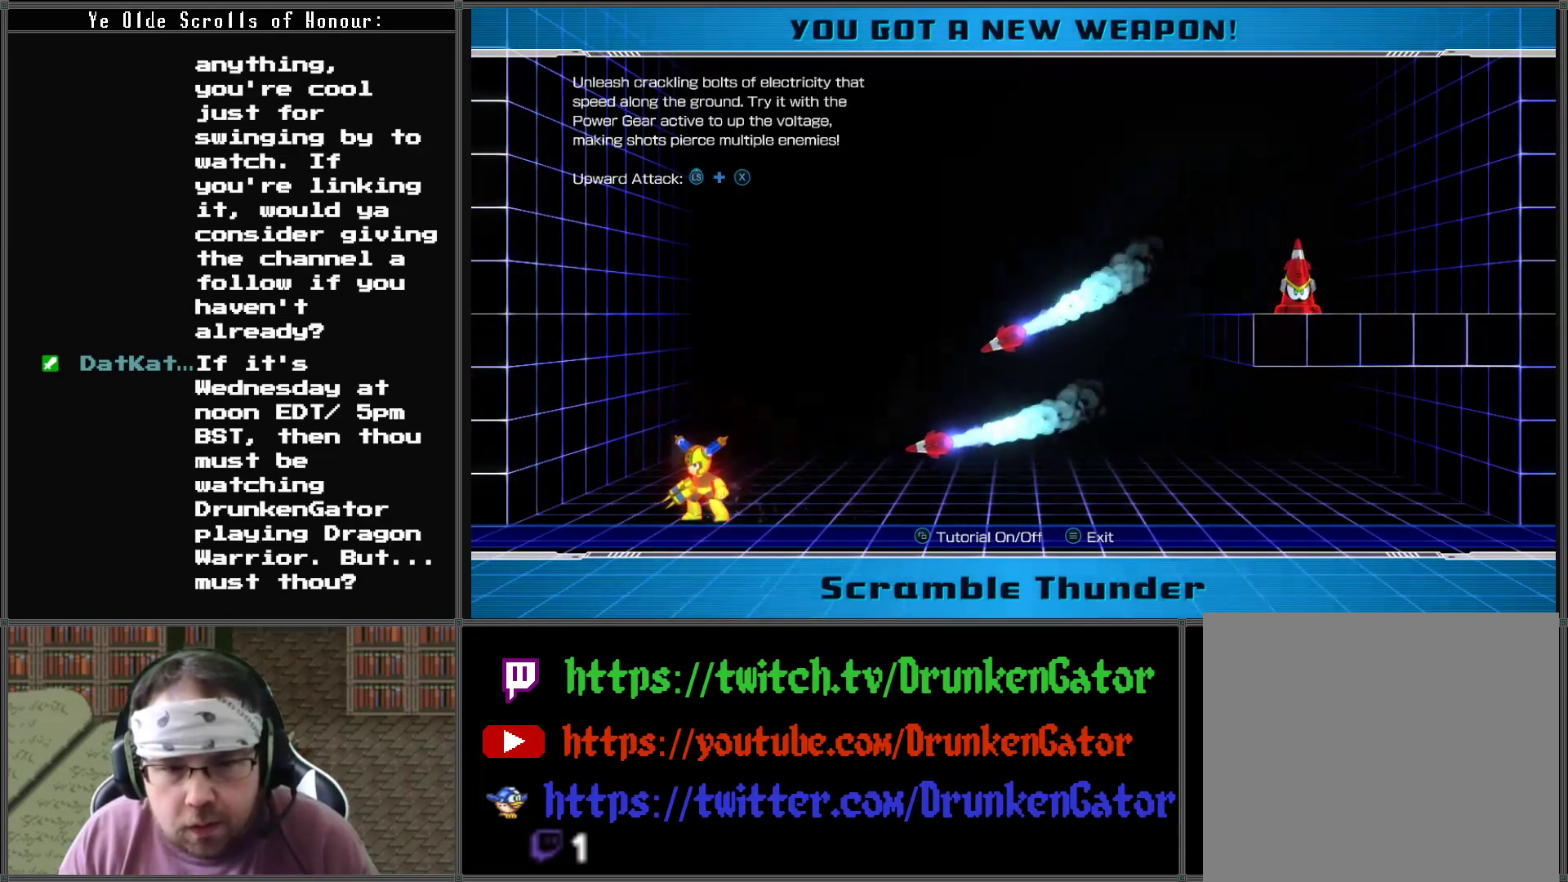
{"buttons": ["A"], "left_stick": "center", "right_stick": "center", "events": [[133, "DPAD_RIGHT", "down"], [267, "DPAD_RIGHT", "up"], [400, "A", "down"]]}
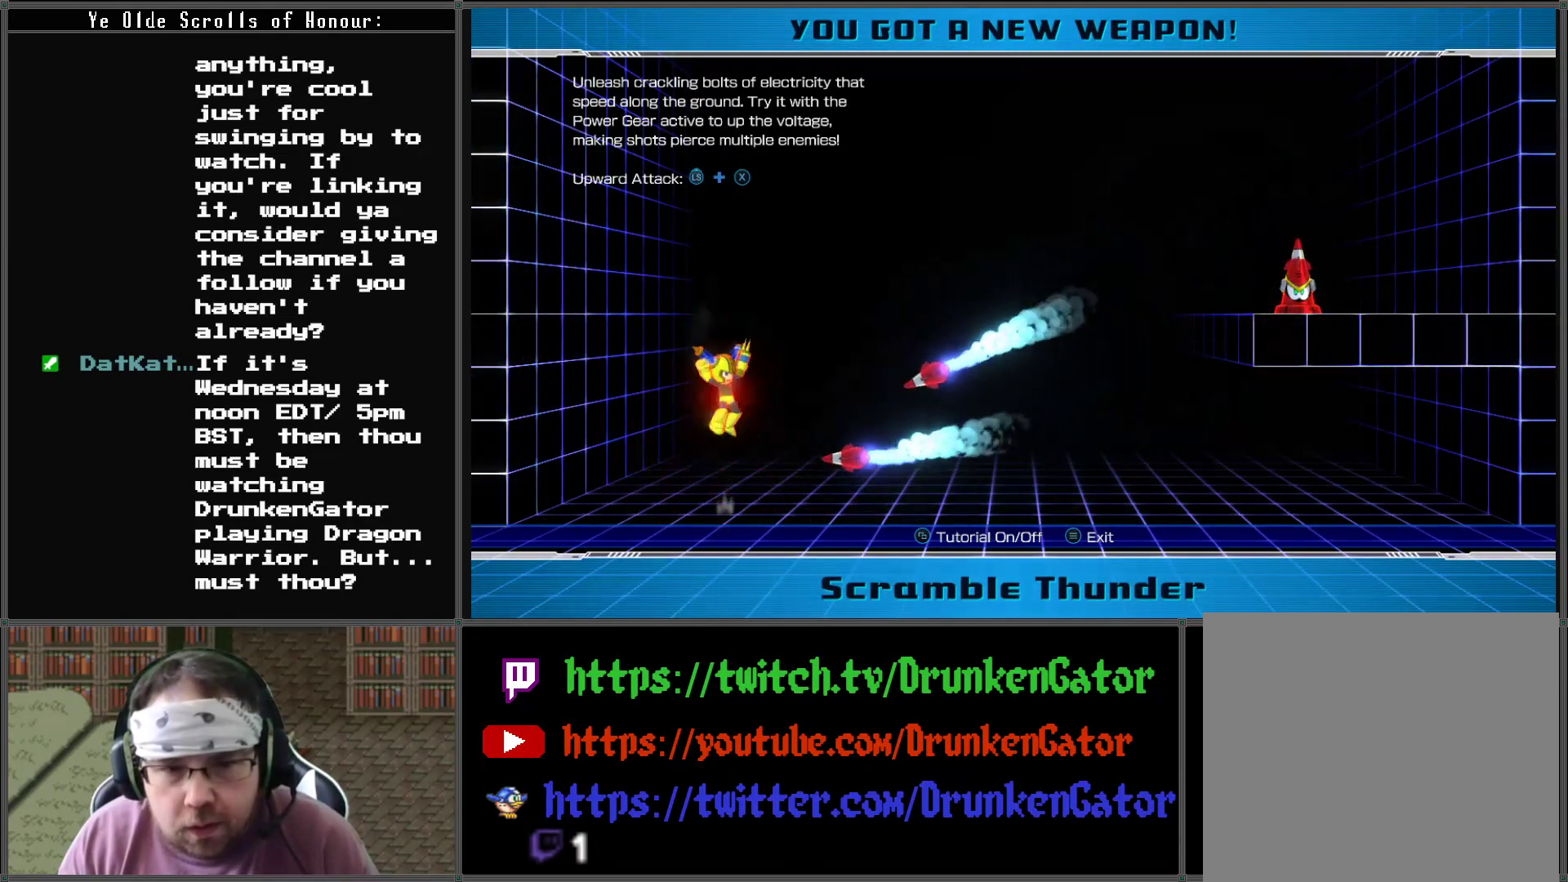
{"buttons": ["DPAD_LEFT"], "left_stick": "center", "right_stick": "center", "events": [[100, "A", "up"], [133, "X", "down"], [267, "DPAD_LEFT", "down"], [267, "X", "up"]]}
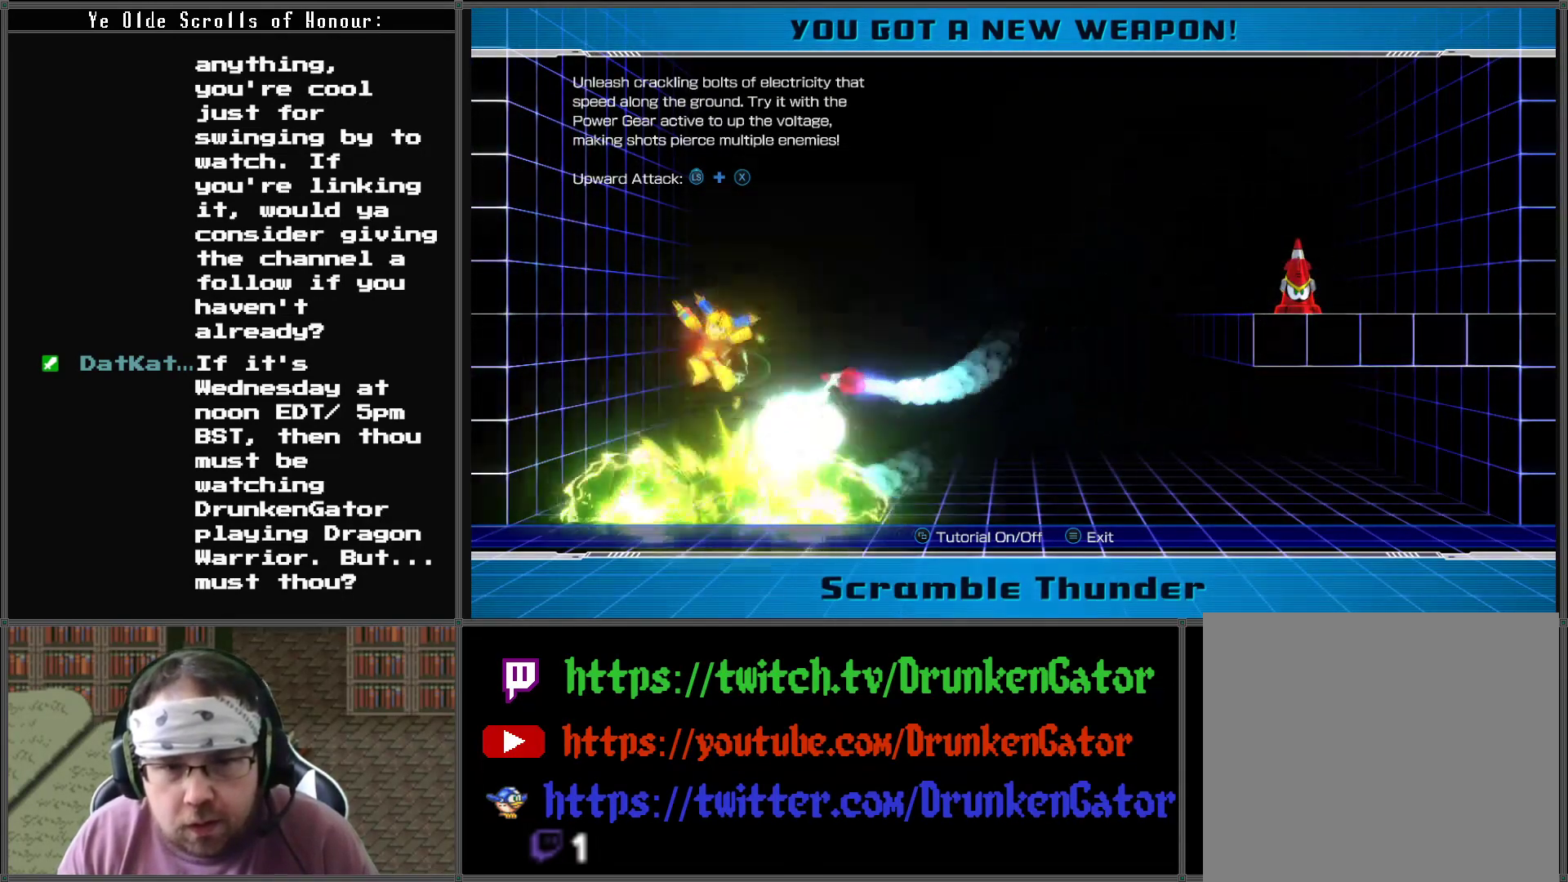
{"buttons": ["DPAD_RIGHT"], "left_stick": "center", "right_stick": "center", "events": [[367, "DPAD_LEFT", "up"], [433, "DPAD_RIGHT", "down"]]}
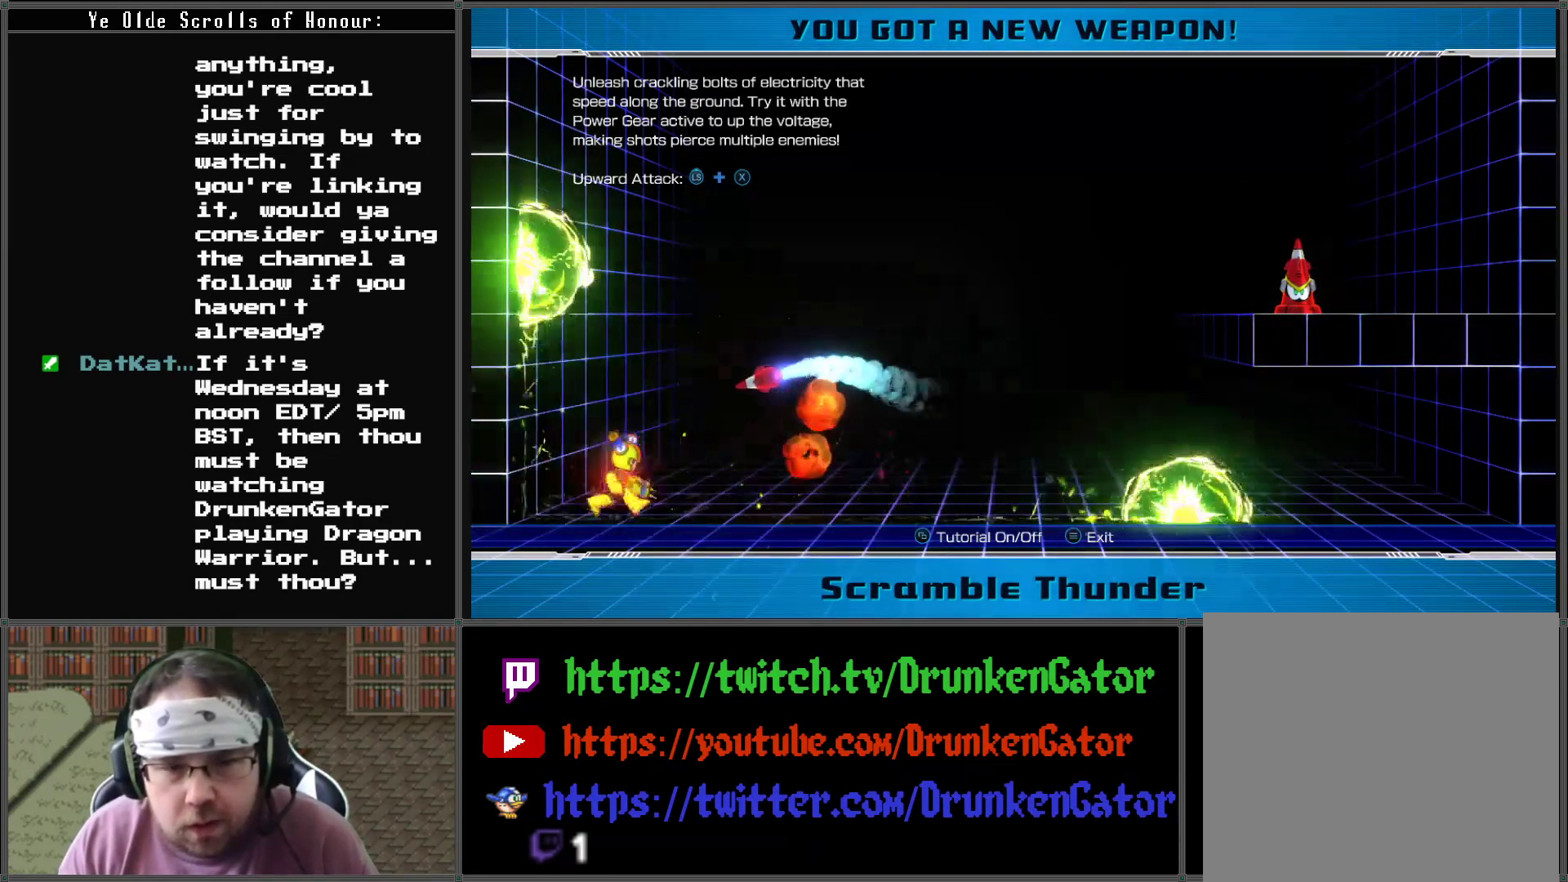
{"buttons": ["DPAD_UP"], "left_stick": "center", "right_stick": "center", "events": [[100, "DPAD_UP", "down"], [167, "DPAD_RIGHT", "up"], [233, "X", "down"], [400, "X", "up"]]}
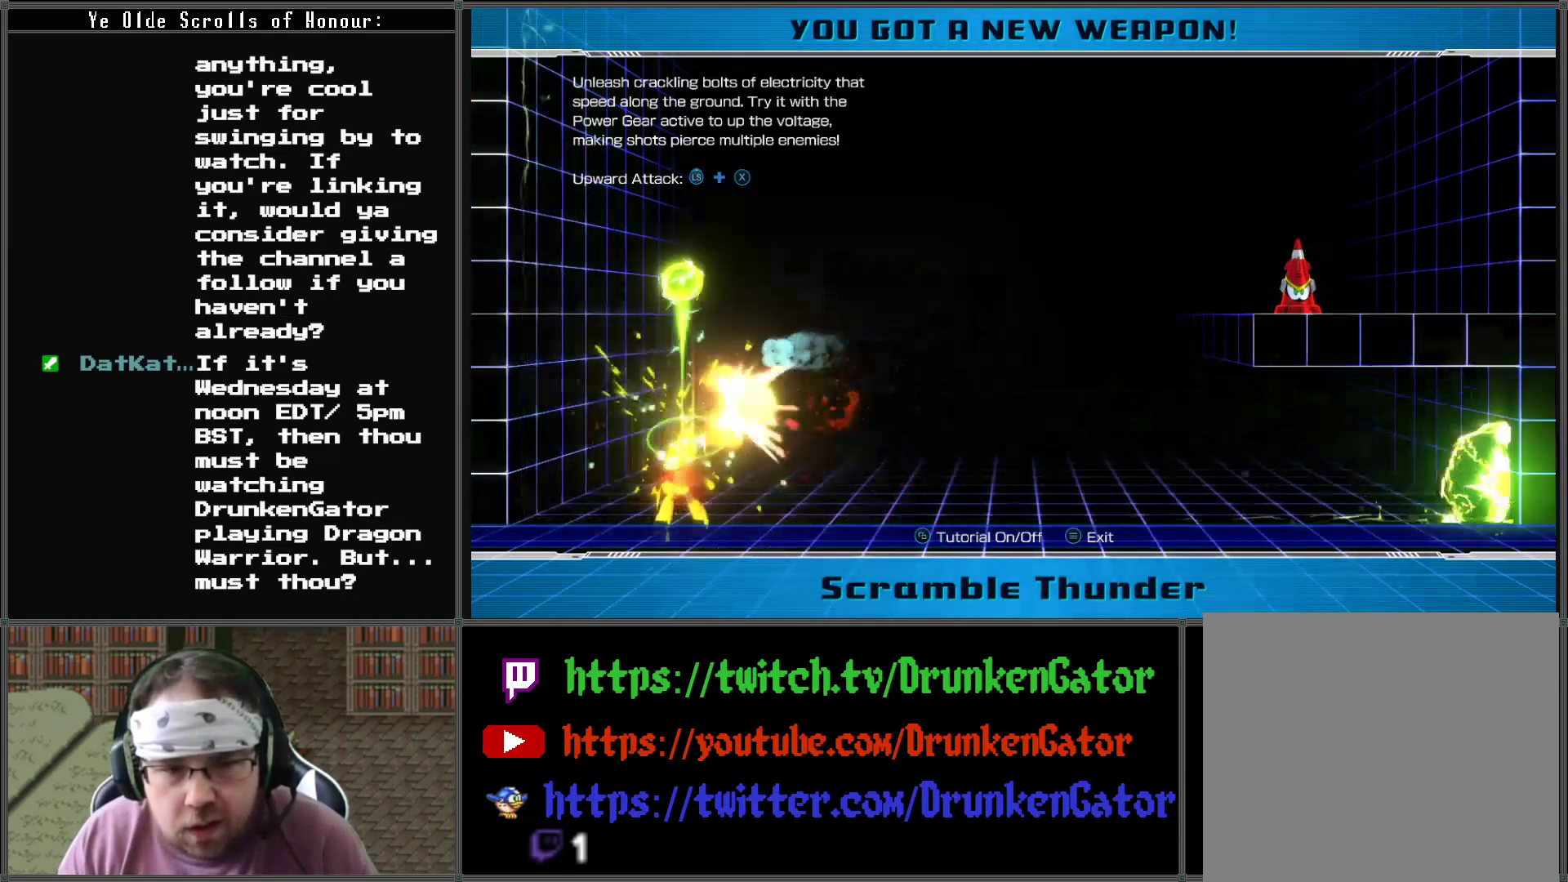
{"buttons": ["DPAD_RIGHT"], "left_stick": "center", "right_stick": "center", "events": [[67, "DPAD_UP", "up"], [233, "DPAD_RIGHT", "down"]]}
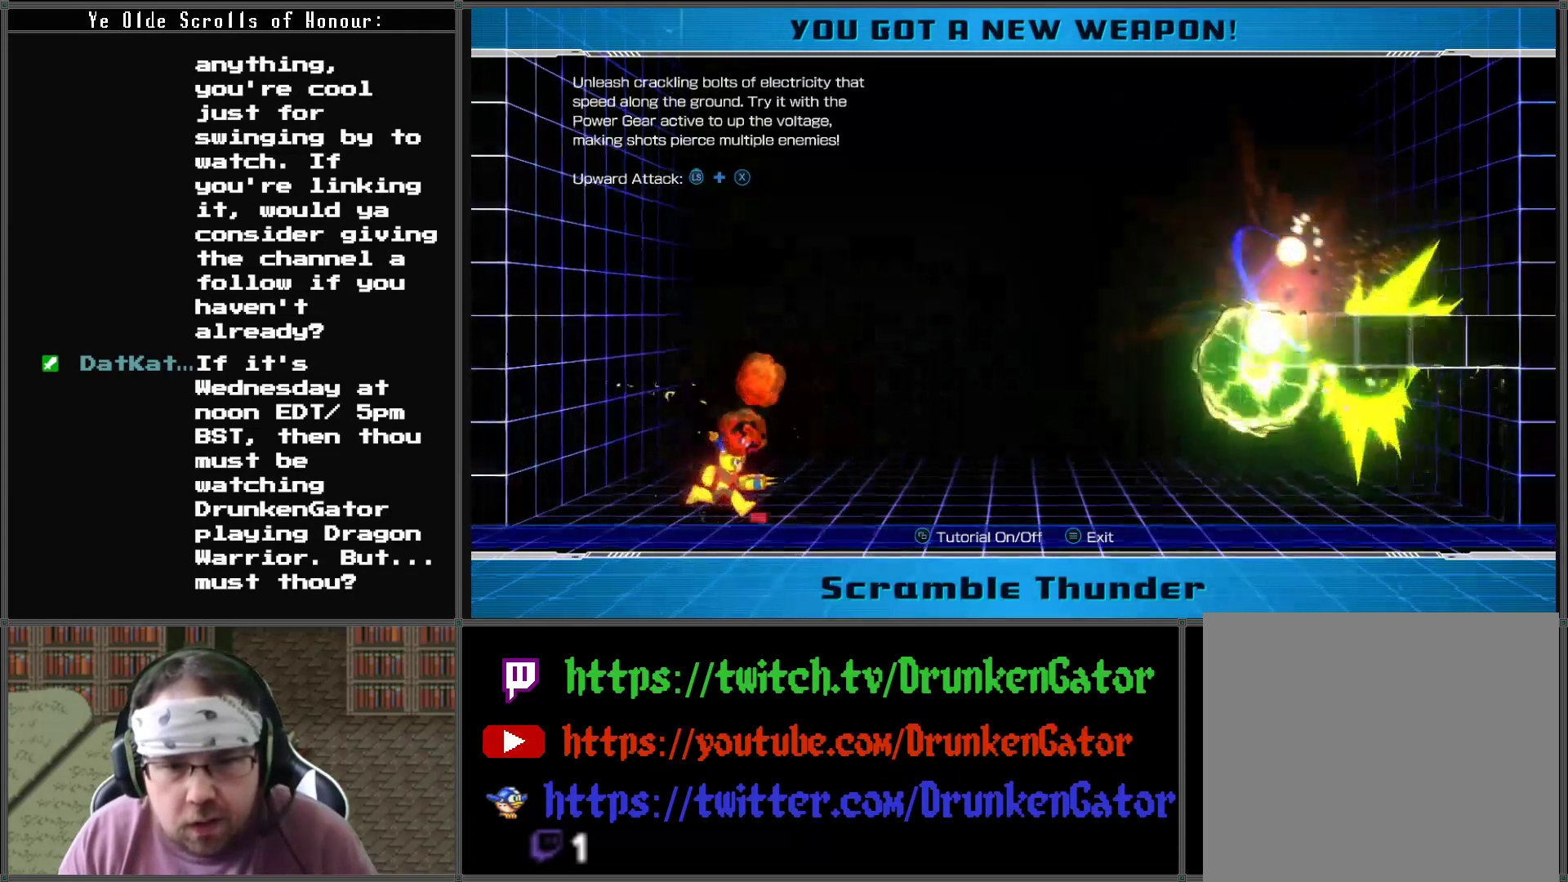
{"buttons": ["DPAD_RIGHT"], "left_stick": "center", "right_stick": "center", "events": []}
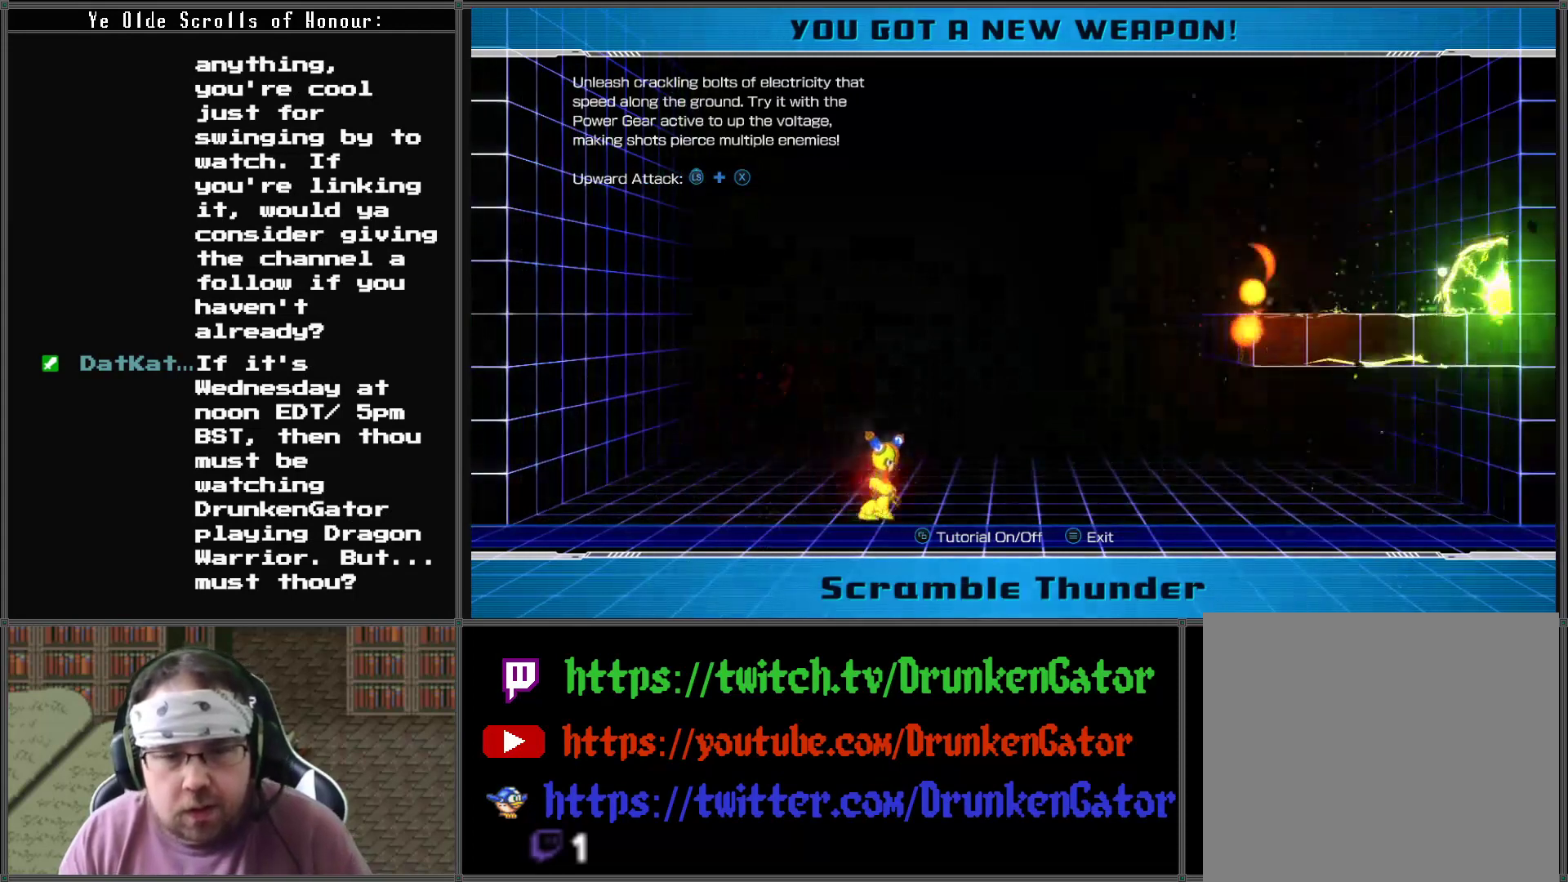
{"buttons": ["L1", "R1", "DPAD_UP", "DPAD_RIGHT"], "left_stick": "center", "right_stick": "center", "events": [[400, "DPAD_UP", "down"], [400, "L1", "down"], [433, "R1", "down"]]}